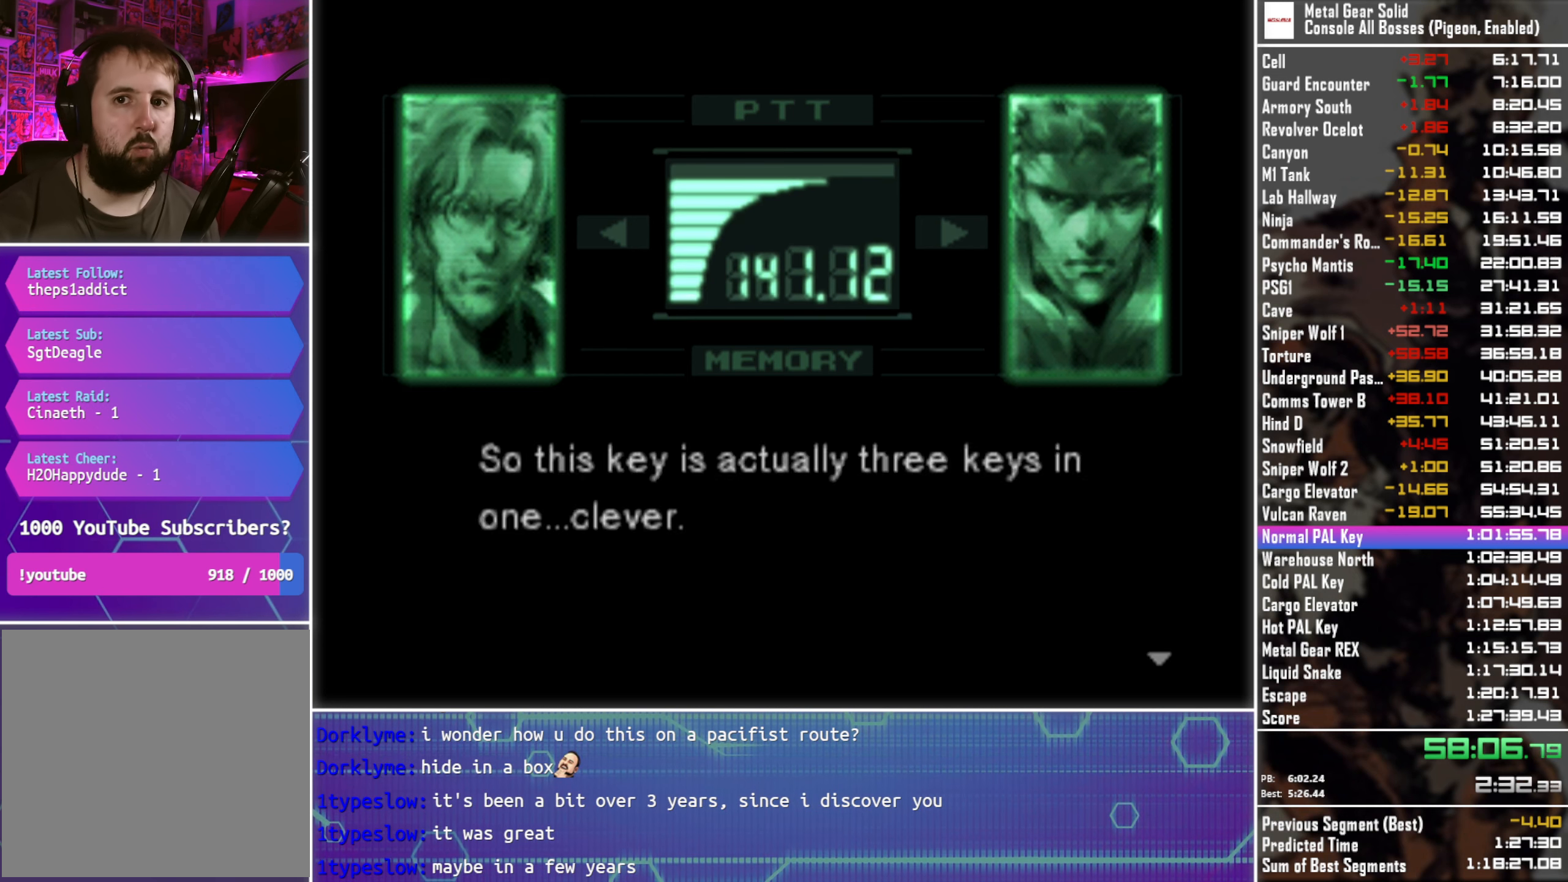
Gameplay with a controller (PlayStation layout); each line is a JSON object with the inputs held at the frame after it. "events" lists button and stick changes between this image and that frame as [ms after this image, input, new state], when the widget could be followed in between.
{"buttons": ["L3", "R3"], "left_stick": "center", "right_stick": "center", "events": []}
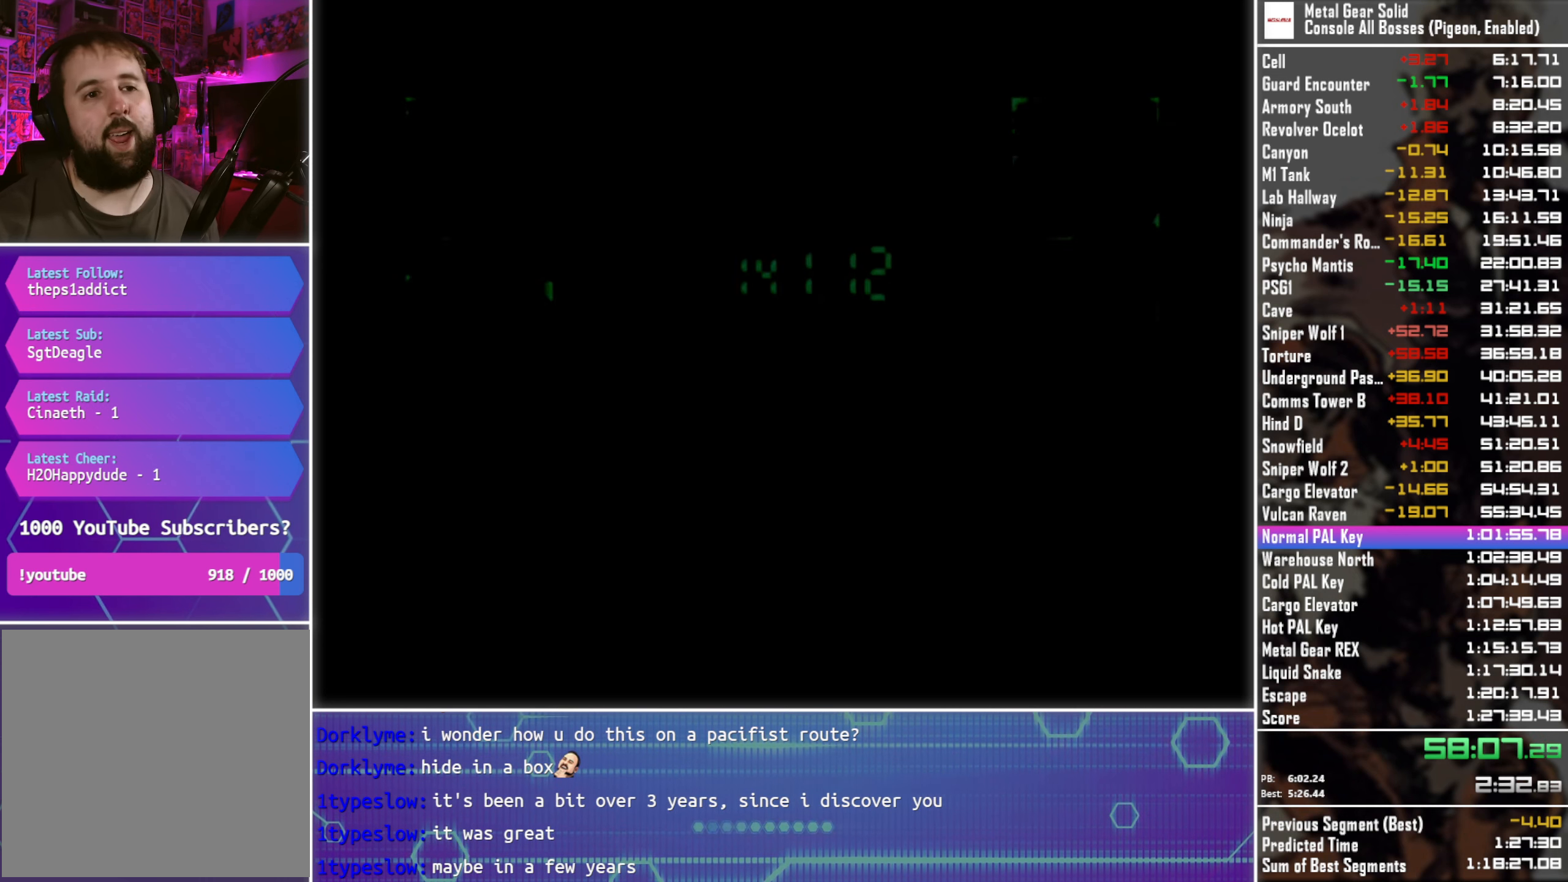
{"buttons": ["L3", "R3"], "left_stick": "center", "right_stick": "center", "events": []}
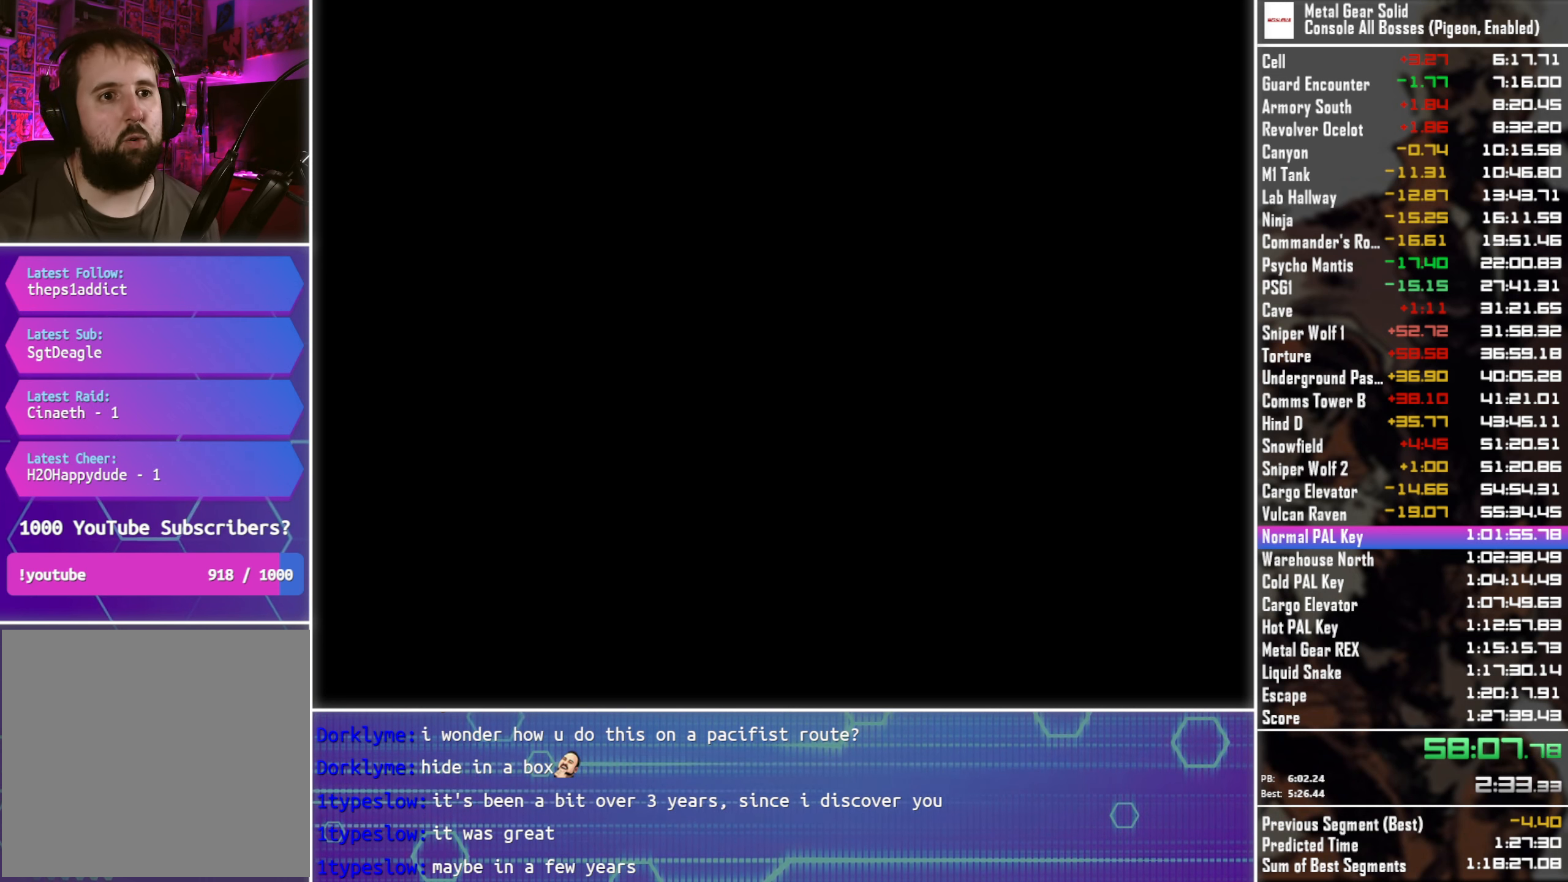
{"buttons": ["CROSS", "SQUARE", "DPAD_DOWN", "DPAD_LEFT"], "left_stick": "center", "right_stick": "center", "events": [[183, "L3", "up"], [183, "R3", "up"], [366, "DPAD_DOWN", "down"], [366, "DPAD_LEFT", "down"], [383, "CROSS", "down"], [400, "SQUARE", "down"]]}
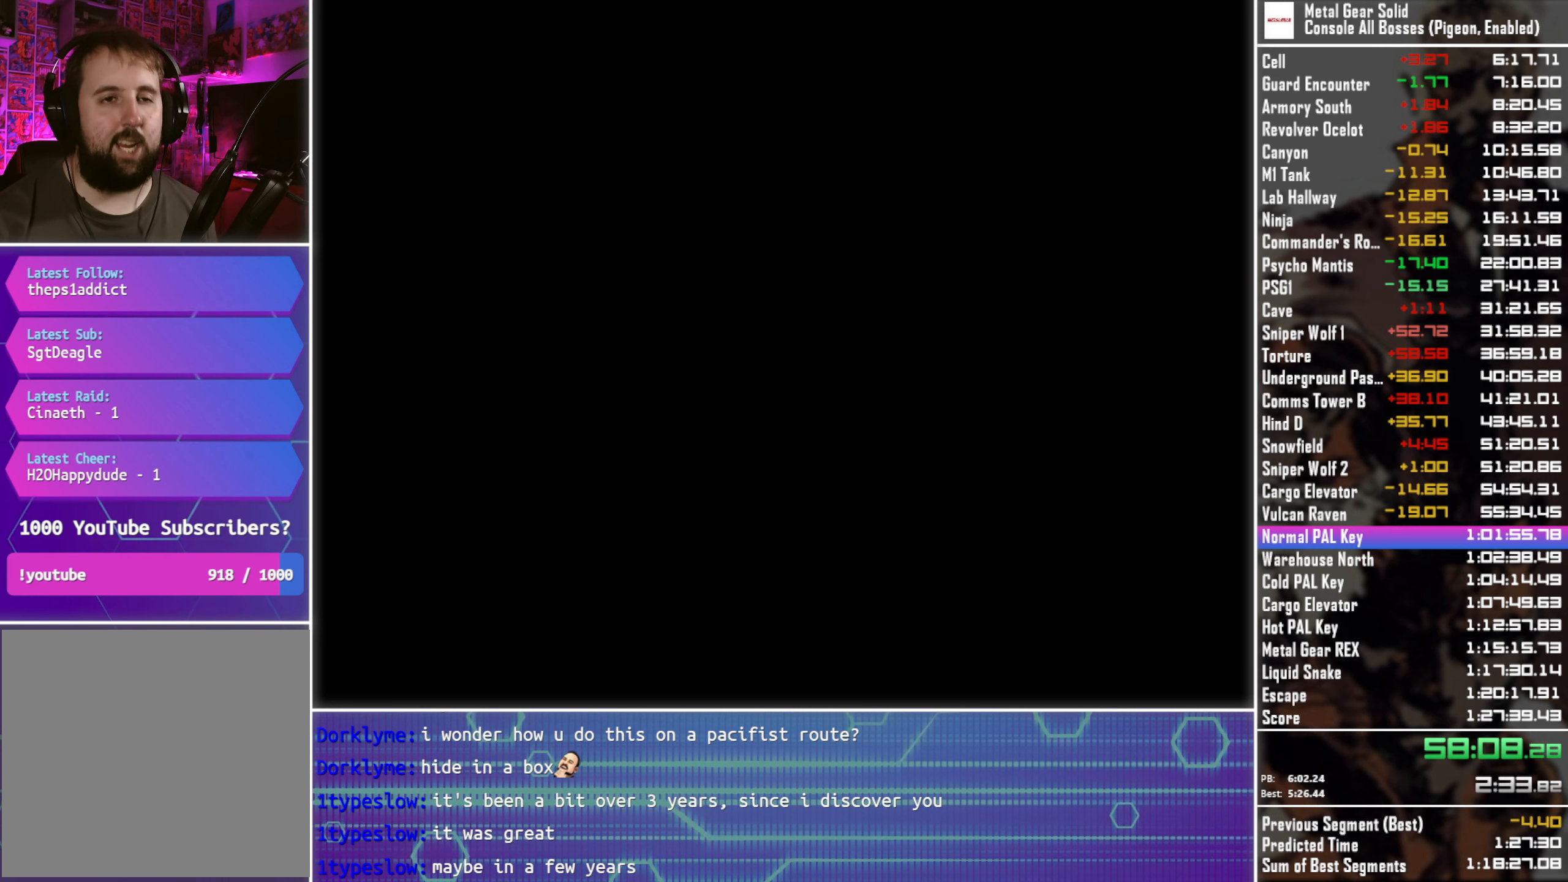
{"buttons": ["CROSS", "SQUARE", "DPAD_DOWN", "DPAD_LEFT"], "left_stick": "center", "right_stick": "center", "events": []}
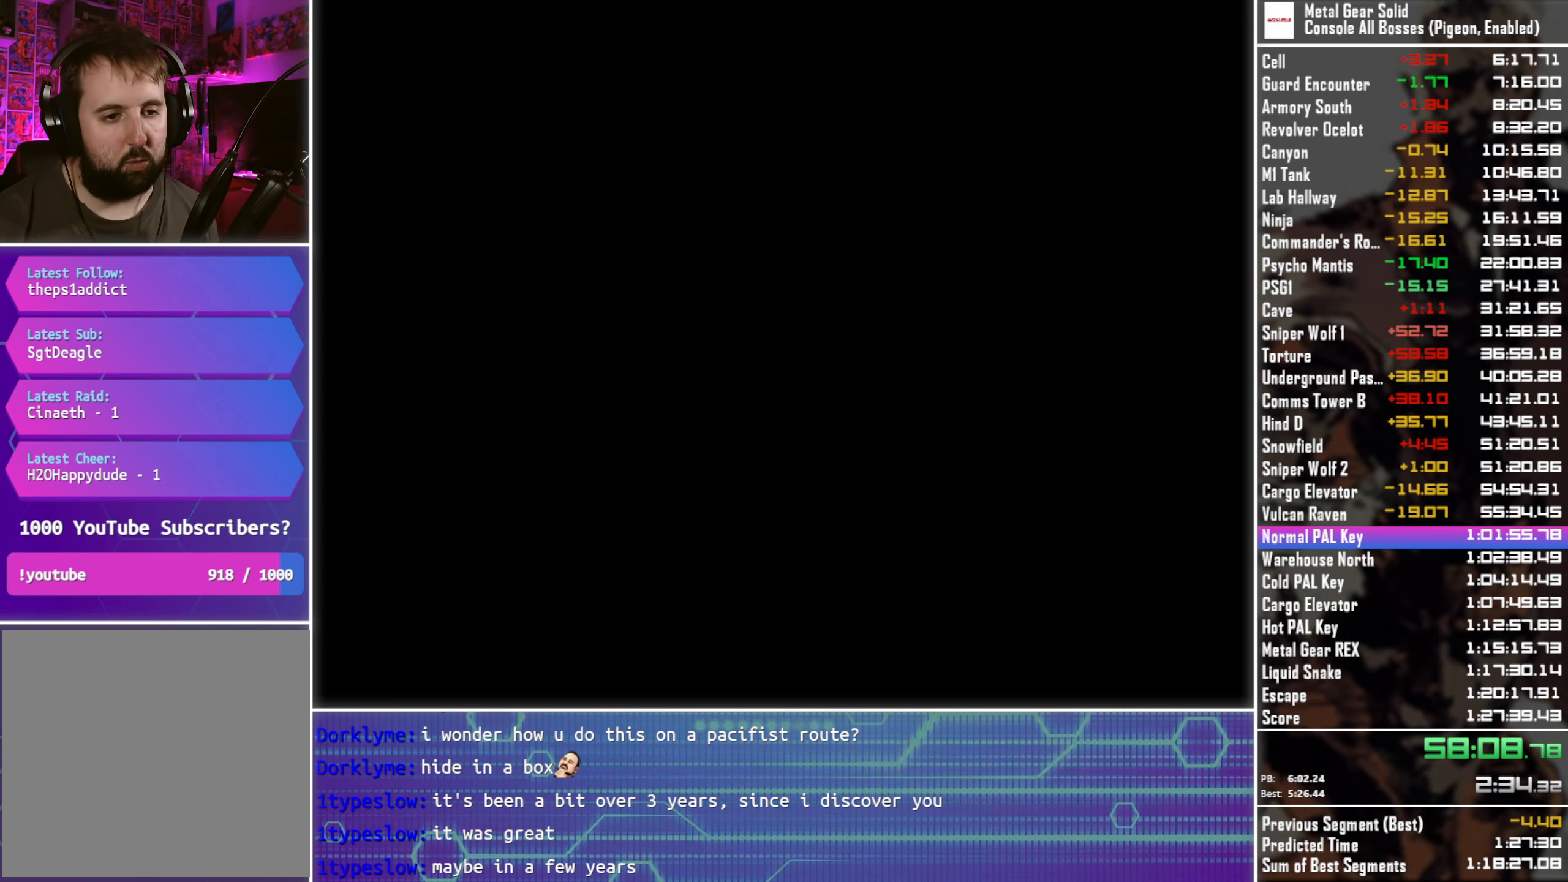
{"buttons": ["CROSS", "SQUARE", "DPAD_DOWN", "DPAD_LEFT"], "left_stick": "center", "right_stick": "center", "events": []}
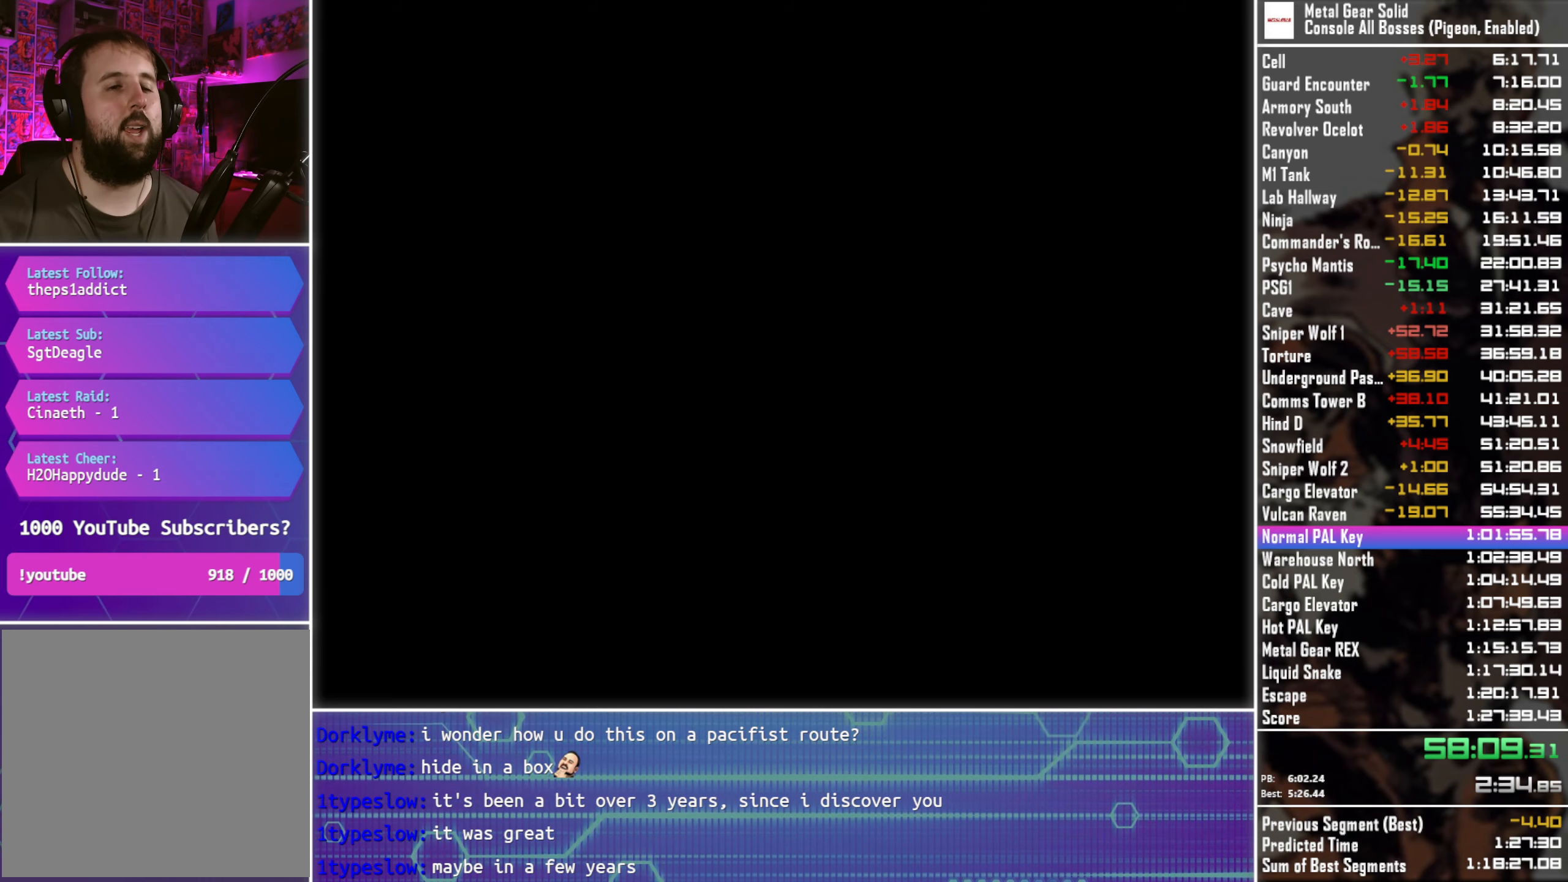
{"buttons": ["CROSS", "SQUARE", "DPAD_DOWN", "DPAD_LEFT"], "left_stick": "center", "right_stick": "center", "events": []}
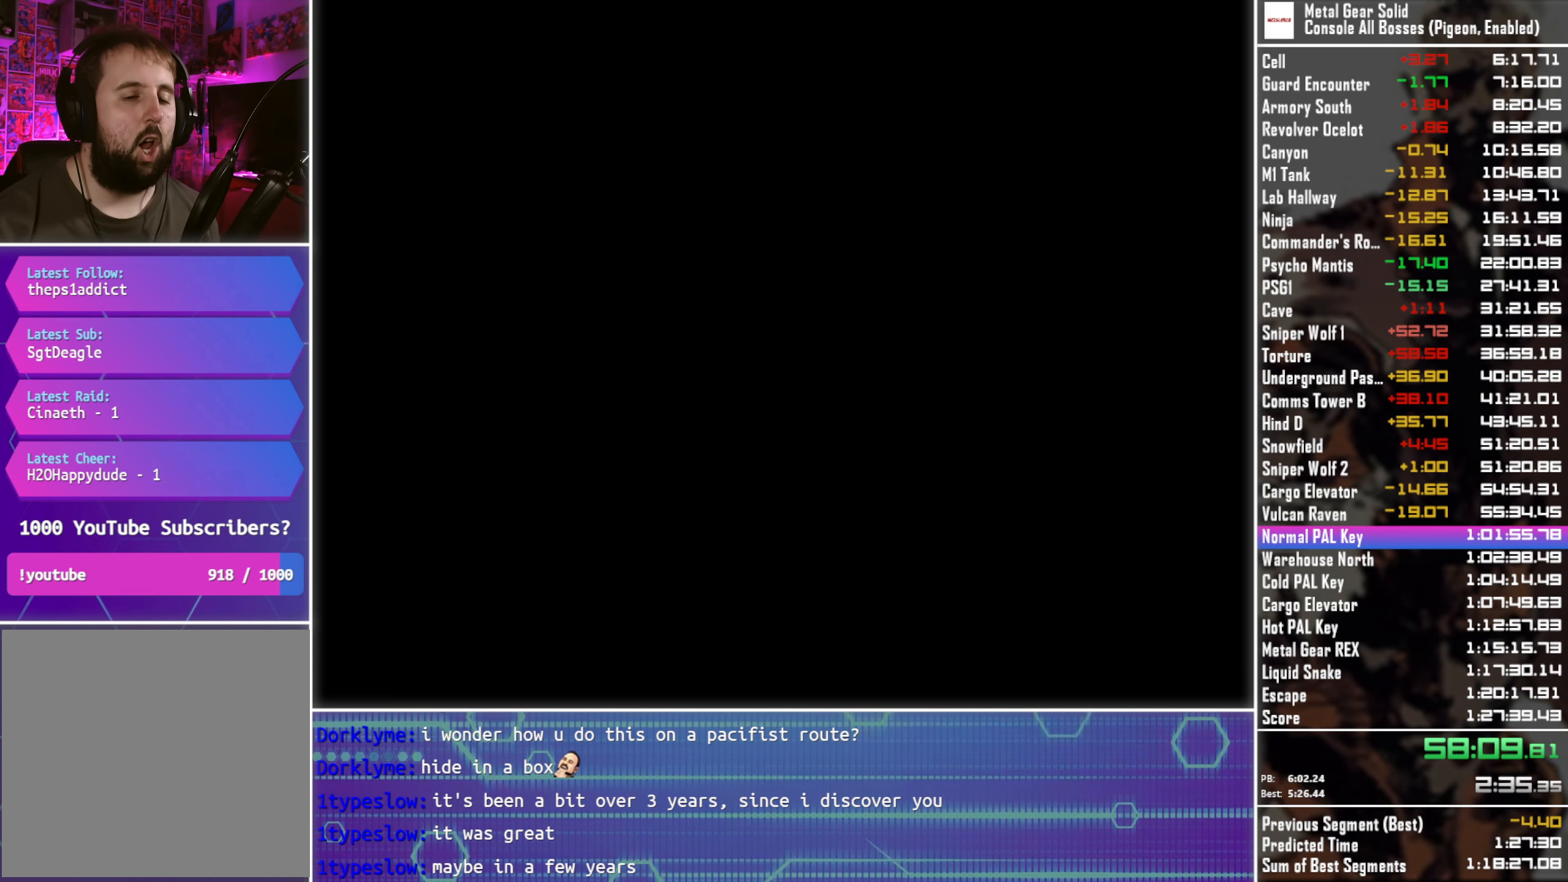
{"buttons": ["CROSS", "SQUARE", "DPAD_DOWN", "DPAD_LEFT"], "left_stick": "center", "right_stick": "center", "events": []}
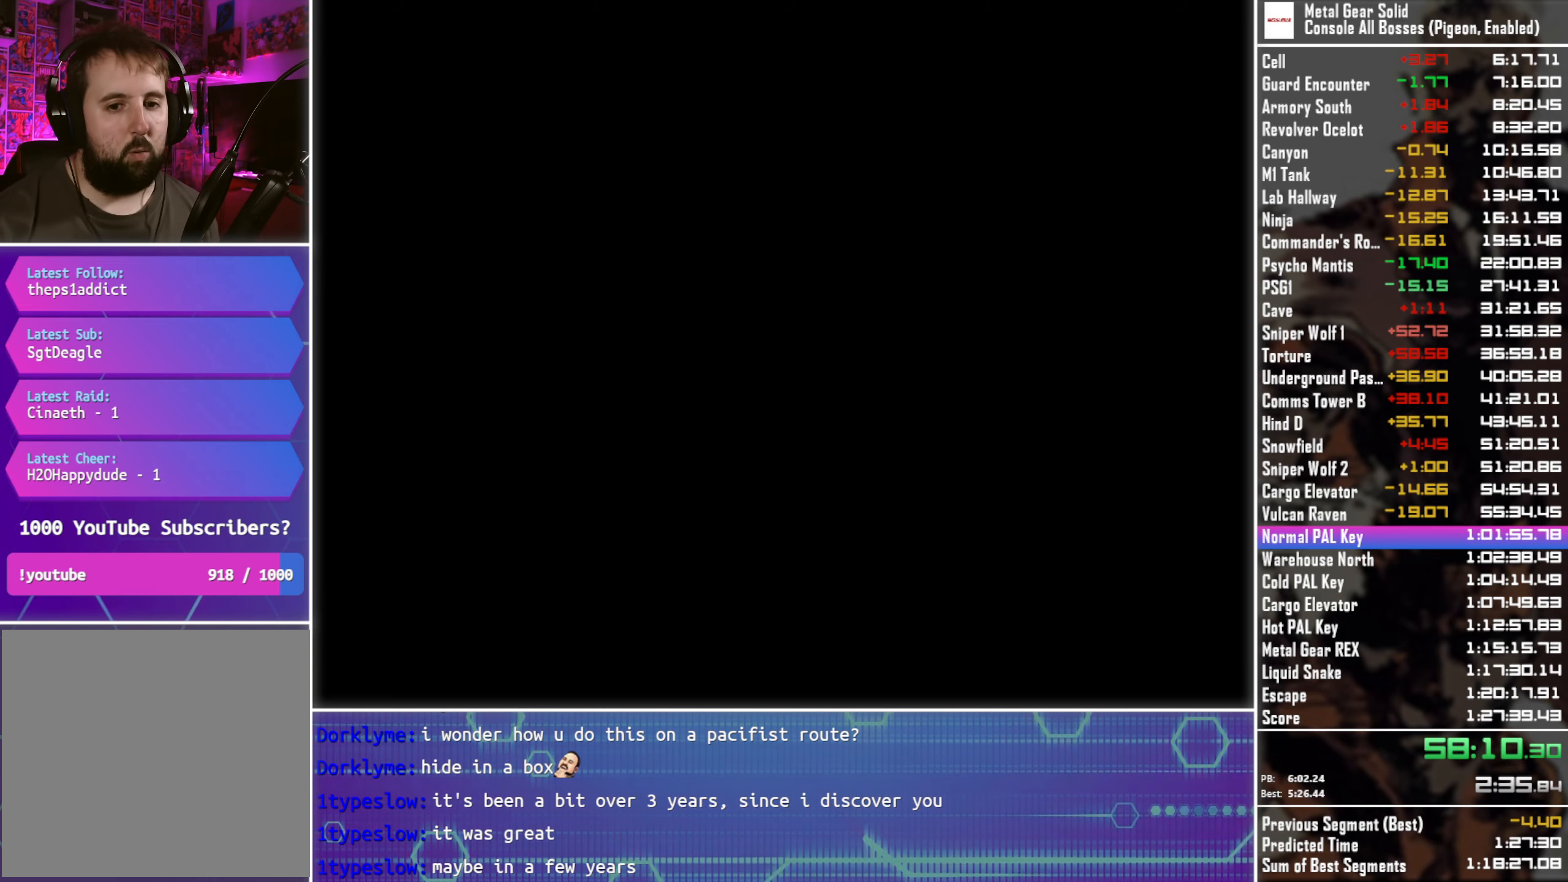
{"buttons": ["CROSS", "SQUARE", "DPAD_DOWN", "DPAD_LEFT"], "left_stick": "center", "right_stick": "center", "events": []}
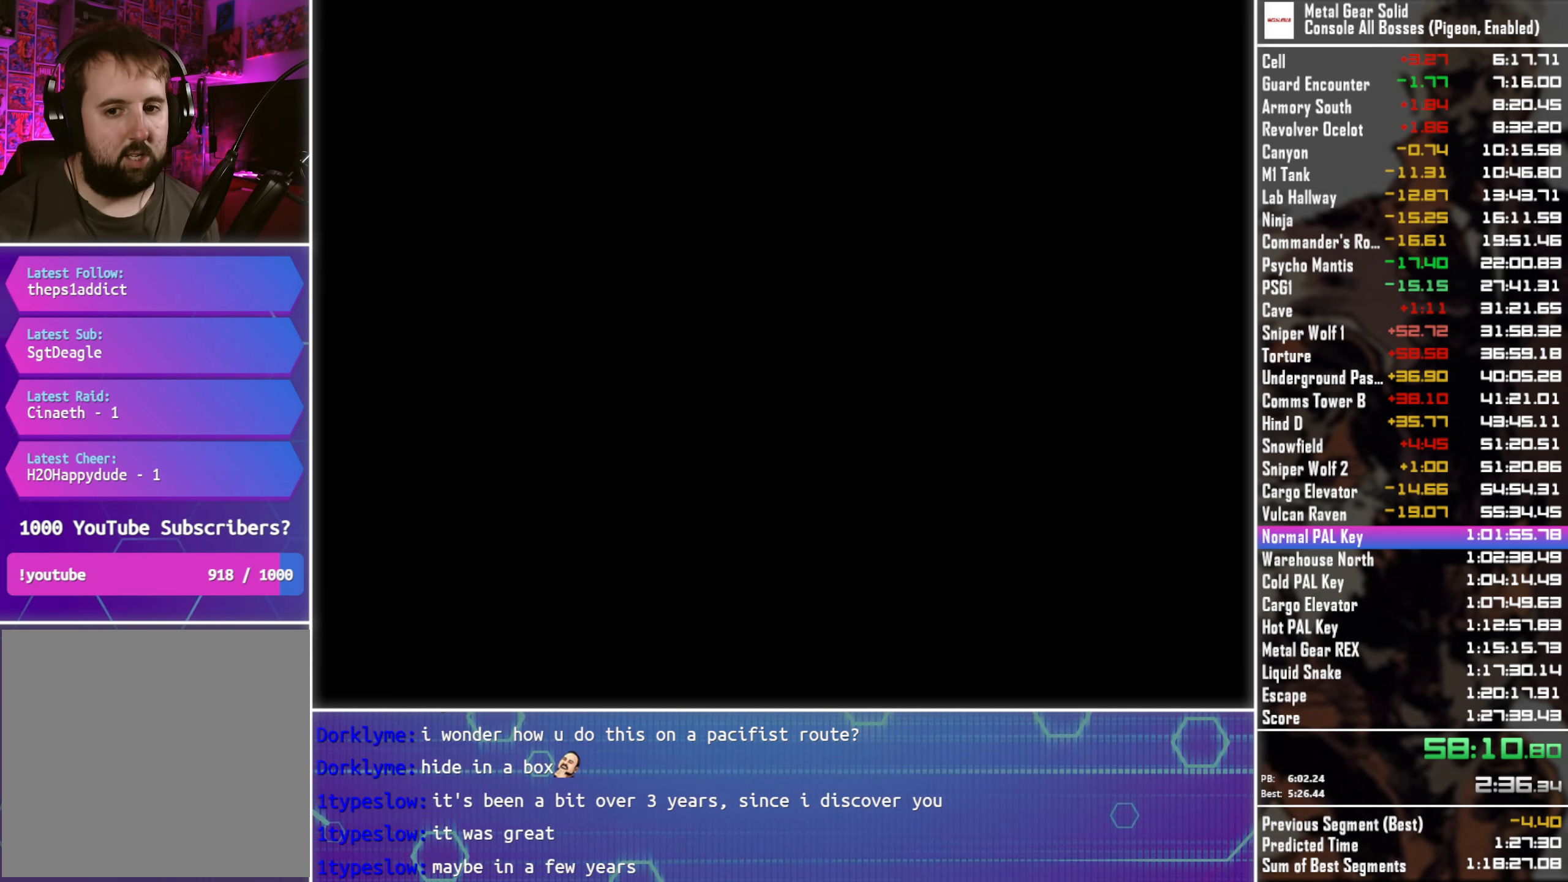
{"buttons": ["CROSS", "SQUARE", "DPAD_DOWN", "DPAD_LEFT"], "left_stick": "center", "right_stick": "center", "events": []}
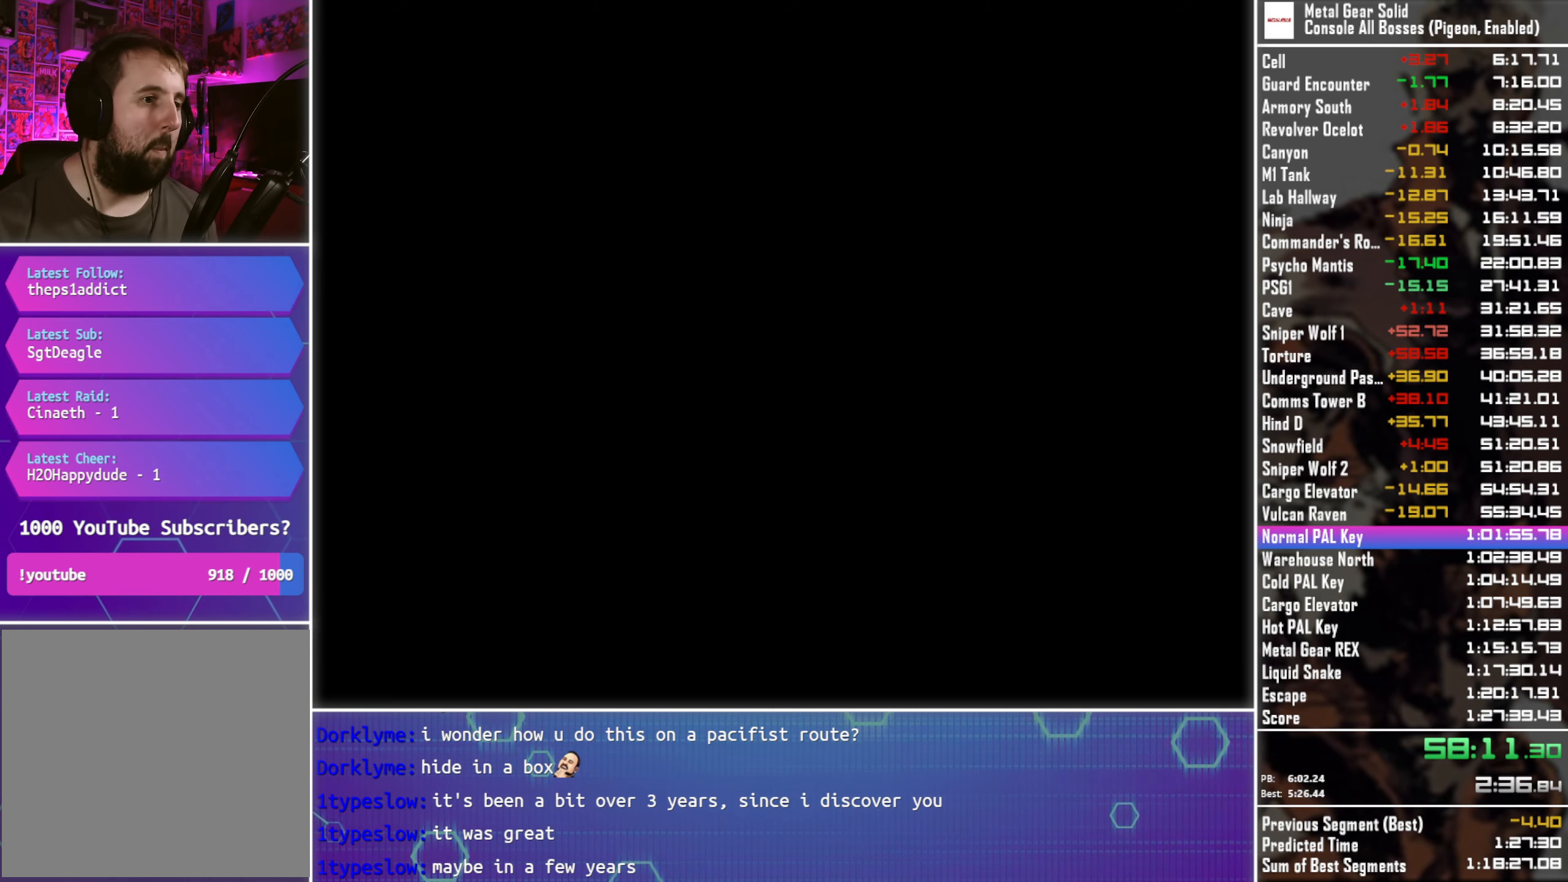
{"buttons": ["CROSS", "SQUARE", "DPAD_DOWN", "DPAD_LEFT"], "left_stick": "center", "right_stick": "center", "events": []}
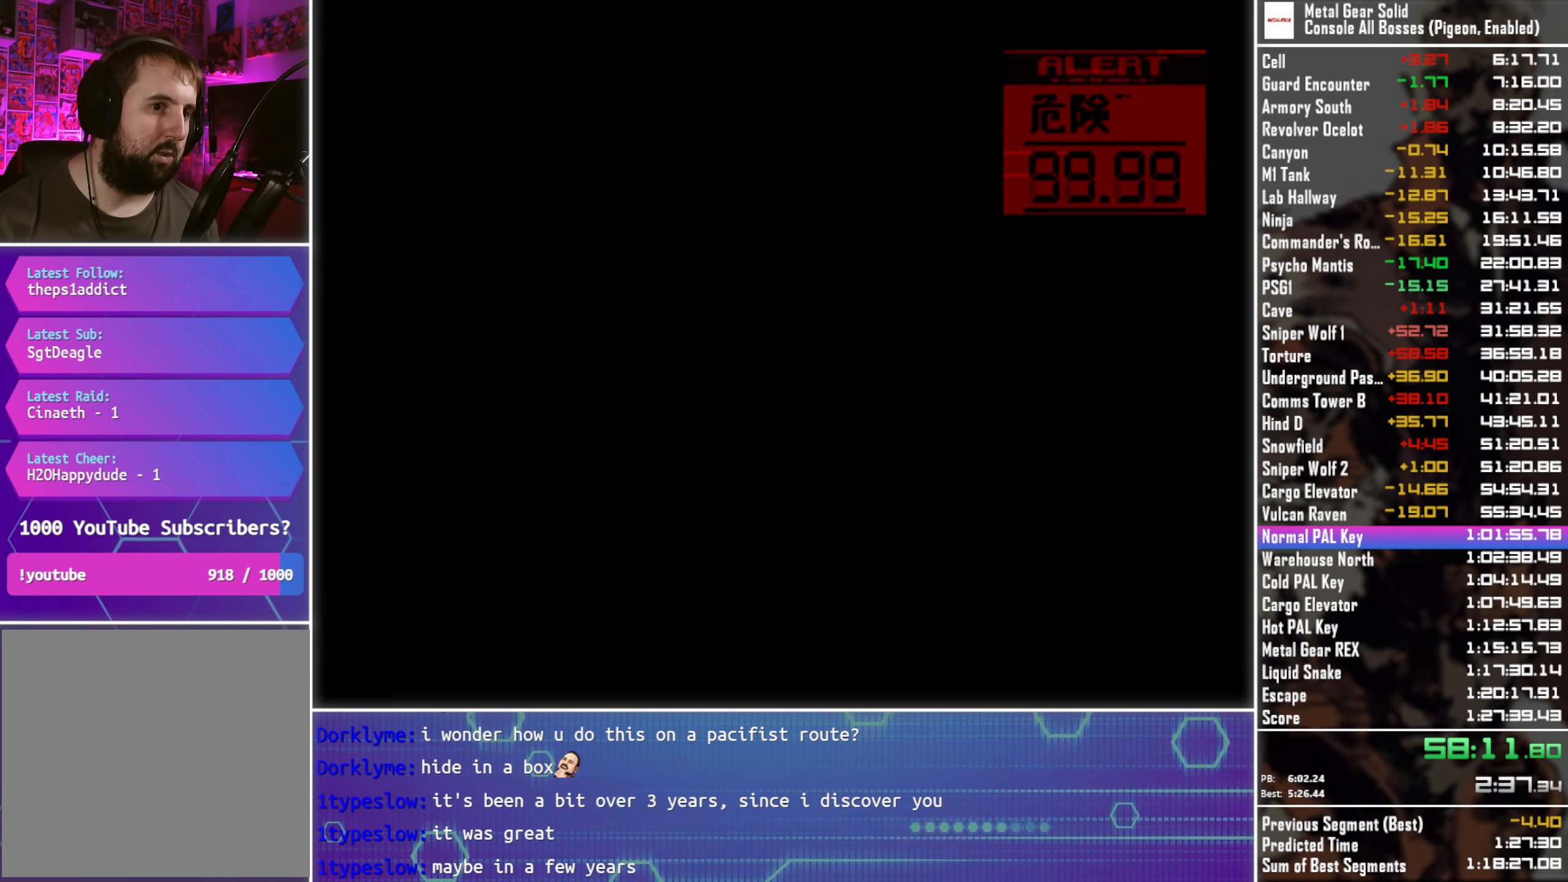
{"buttons": ["R1", "DPAD_DOWN", "DPAD_LEFT"], "left_stick": "center", "right_stick": "center", "events": [[300, "SQUARE", "up"], [333, "CROSS", "up"], [500, "R1", "down"]]}
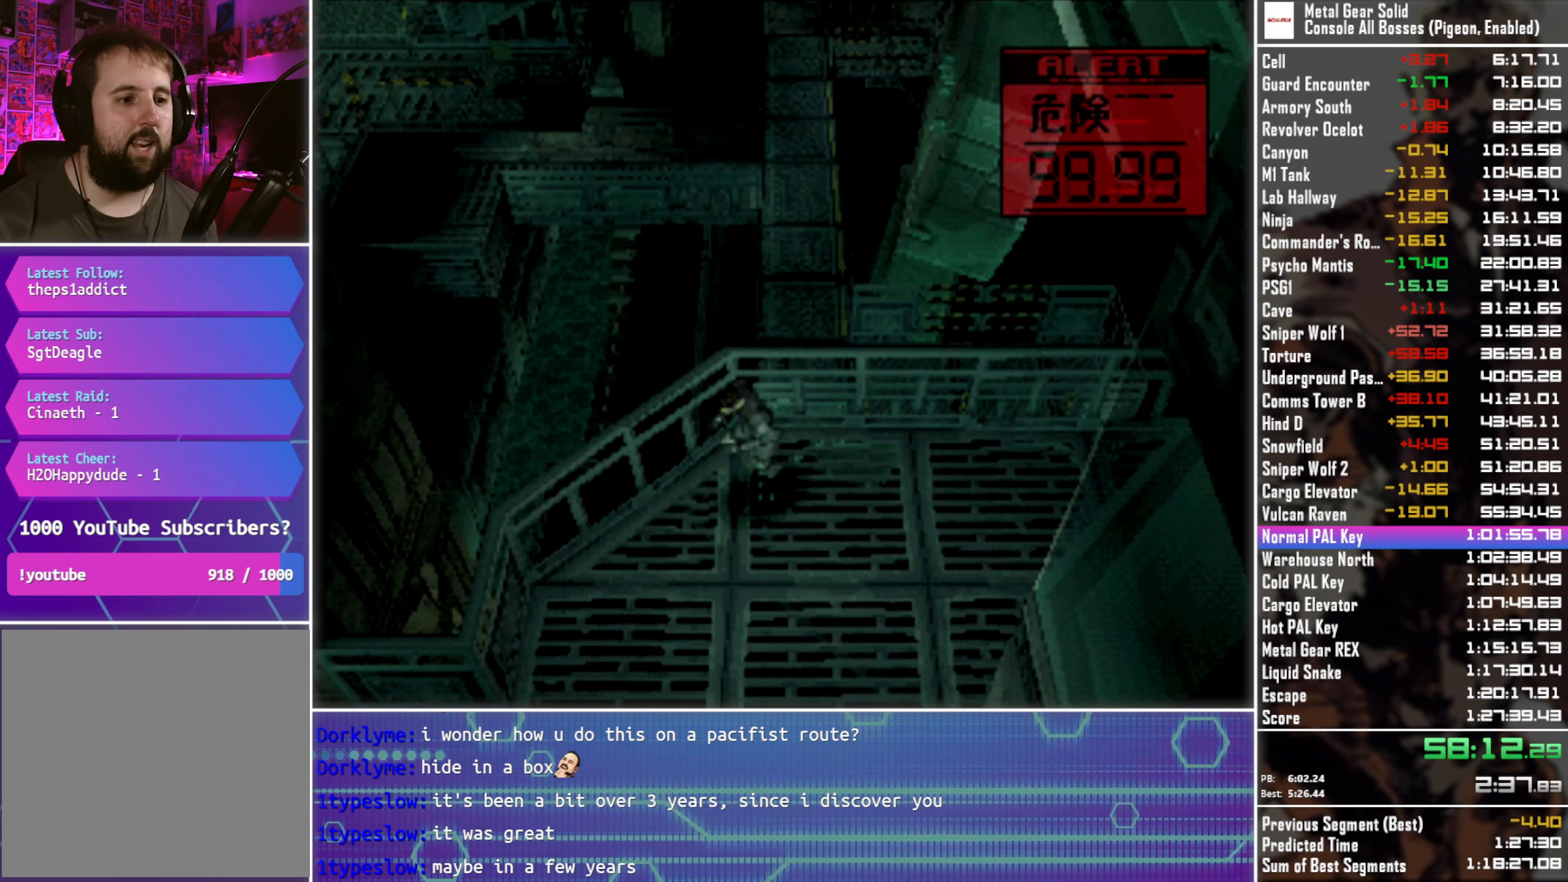
{"buttons": ["DPAD_DOWN"], "left_stick": "center", "right_stick": "center", "events": [[100, "R1", "up"], [267, "DPAD_LEFT", "up"]]}
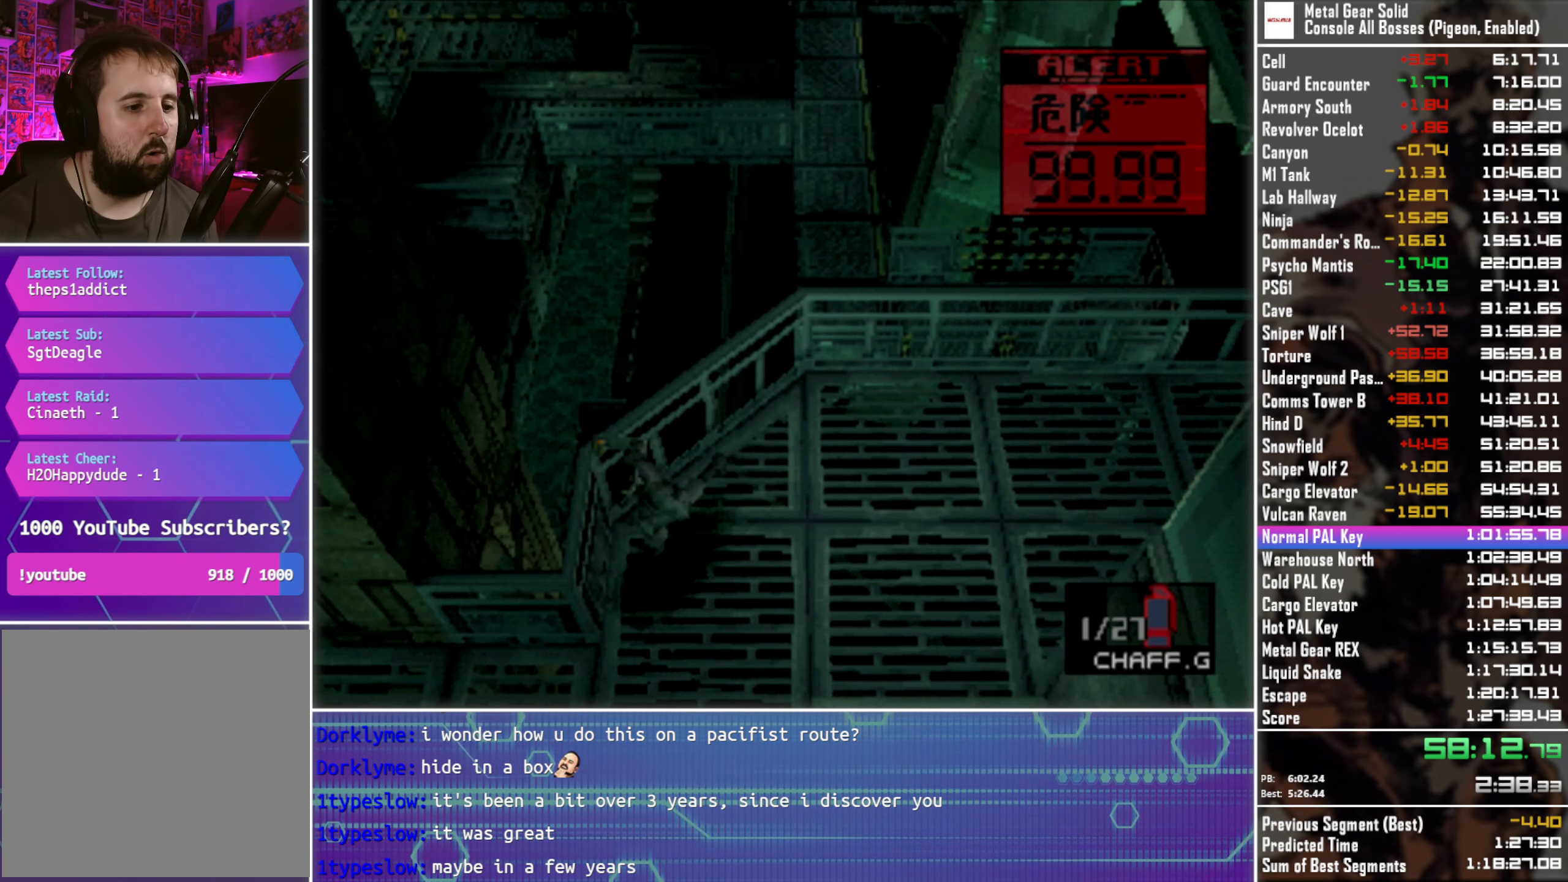
{"buttons": ["DPAD_DOWN", "DPAD_LEFT"], "left_stick": "center", "right_stick": "center", "events": [[67, "DPAD_LEFT", "down"], [150, "DPAD_DOWN", "up"], [317, "R1", "down"], [433, "R1", "up"], [467, "DPAD_DOWN", "down"]]}
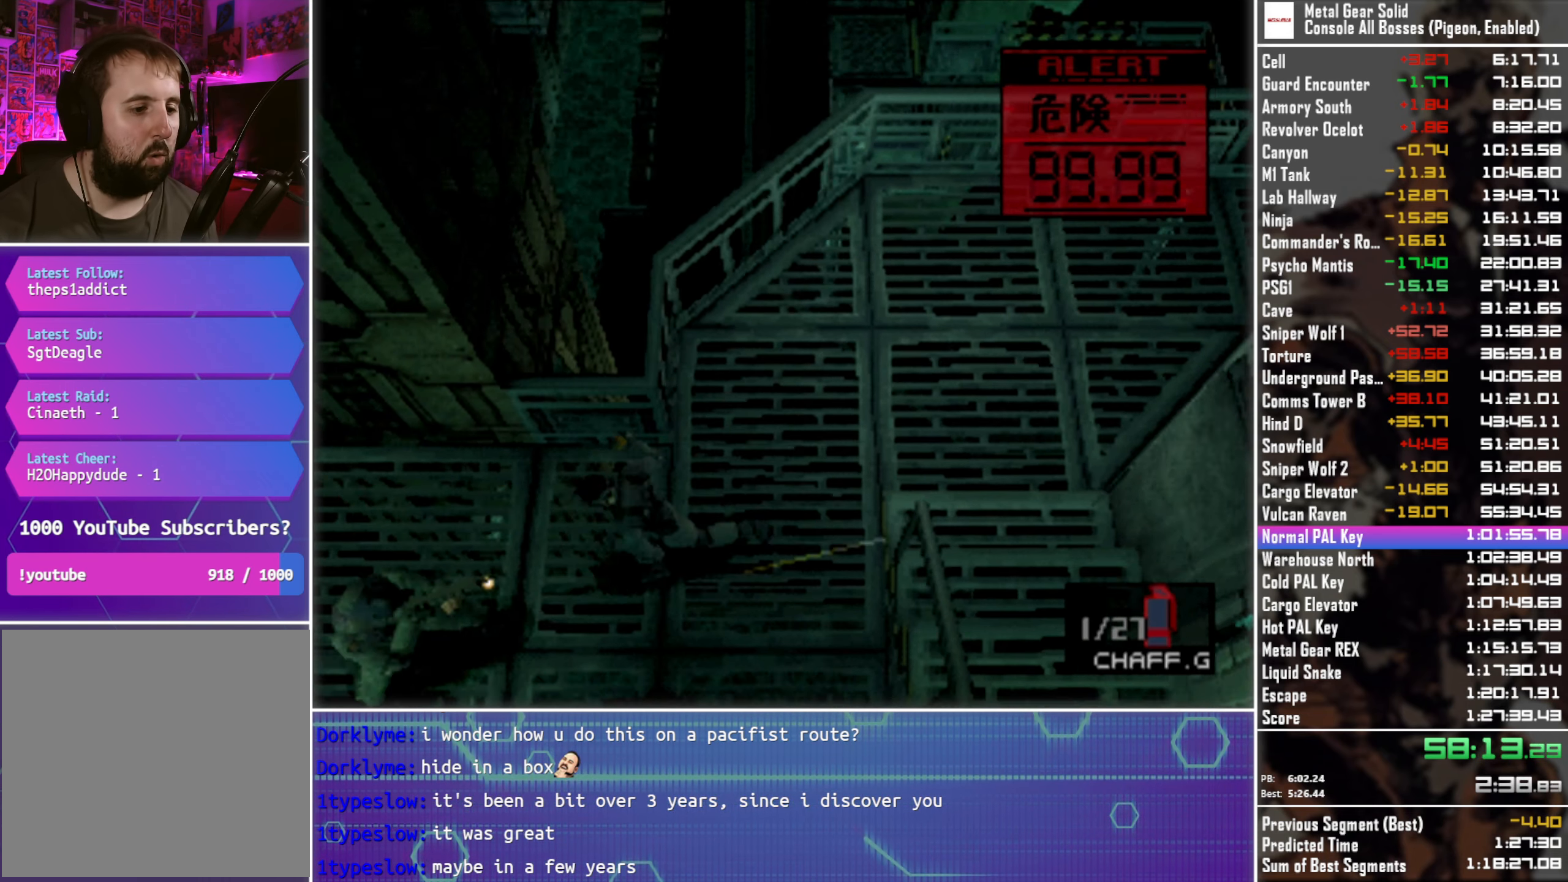
{"buttons": ["DPAD_DOWN", "DPAD_LEFT"], "left_stick": "center", "right_stick": "center", "events": [[67, "SQUARE", "down"], [184, "SQUARE", "up"]]}
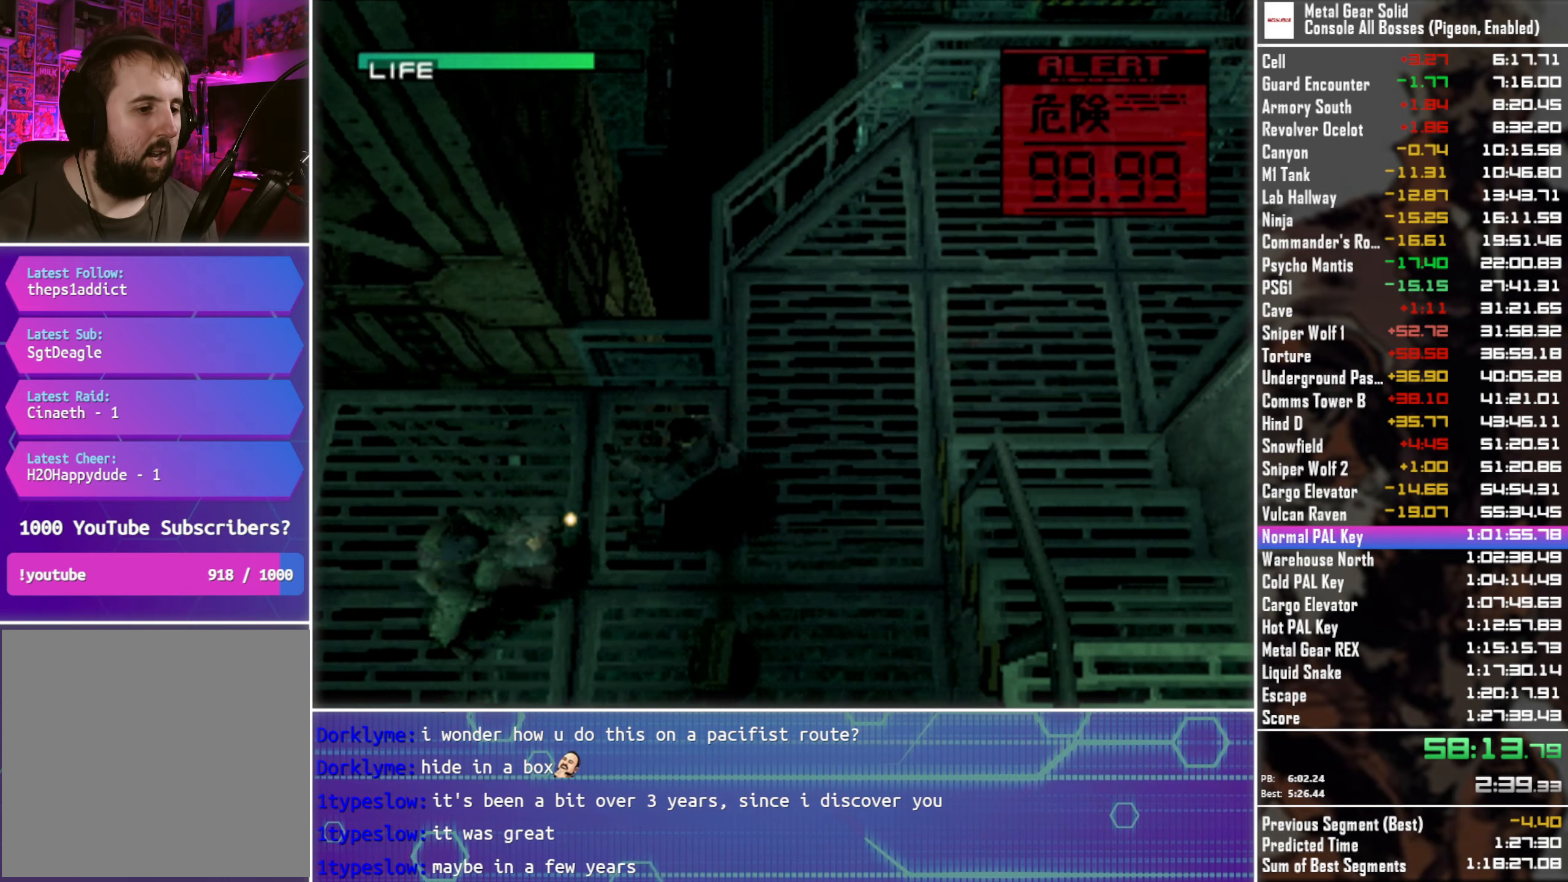
{"buttons": ["DPAD_UP", "DPAD_LEFT"], "left_stick": "center", "right_stick": "center", "events": [[217, "SQUARE", "down"], [234, "DPAD_DOWN", "up"], [300, "SQUARE", "up"], [384, "R1", "down"], [484, "R1", "up"], [500, "DPAD_UP", "down"]]}
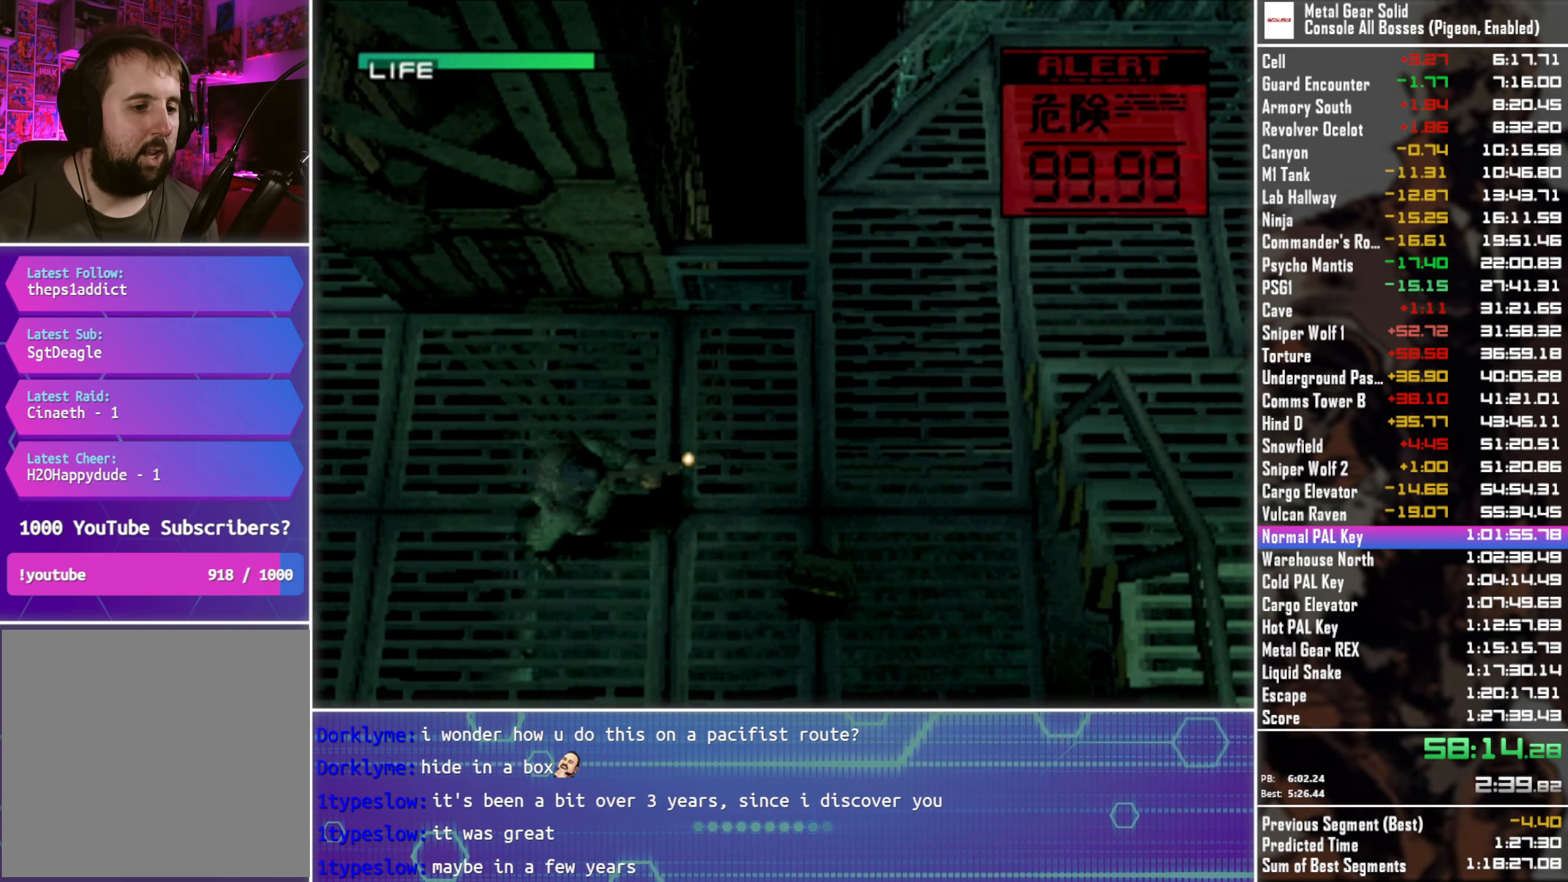
{"buttons": ["DPAD_LEFT"], "left_stick": "center", "right_stick": "center", "events": [[317, "DPAD_UP", "up"]]}
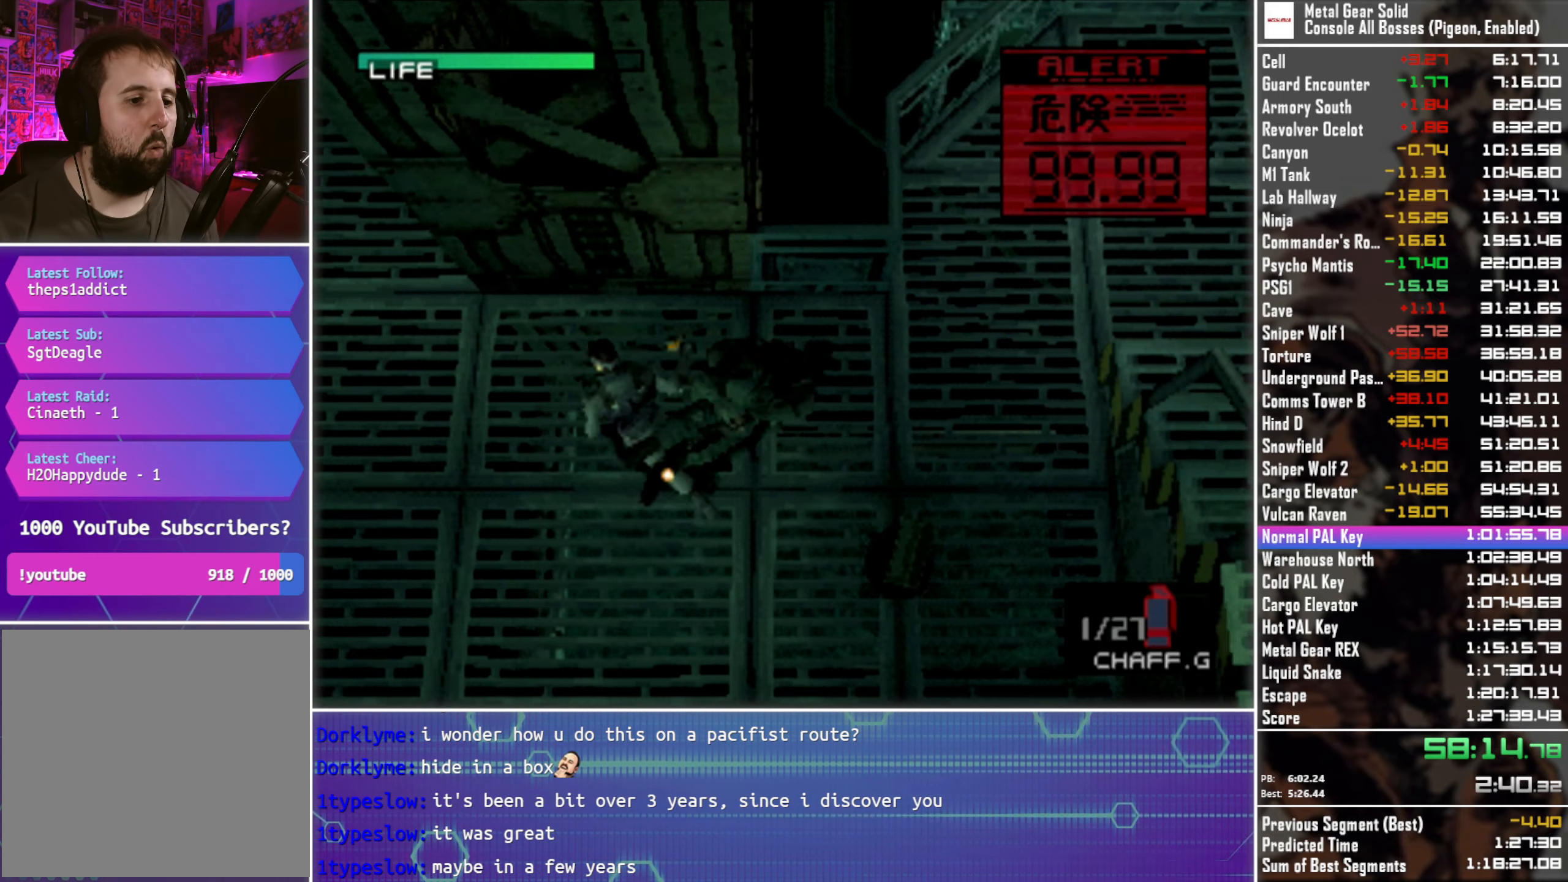
{"buttons": ["DPAD_UP", "DPAD_RIGHT"], "left_stick": "center", "right_stick": "center", "events": [[300, "DPAD_UP", "down"], [367, "DPAD_LEFT", "up"], [434, "DPAD_RIGHT", "down"]]}
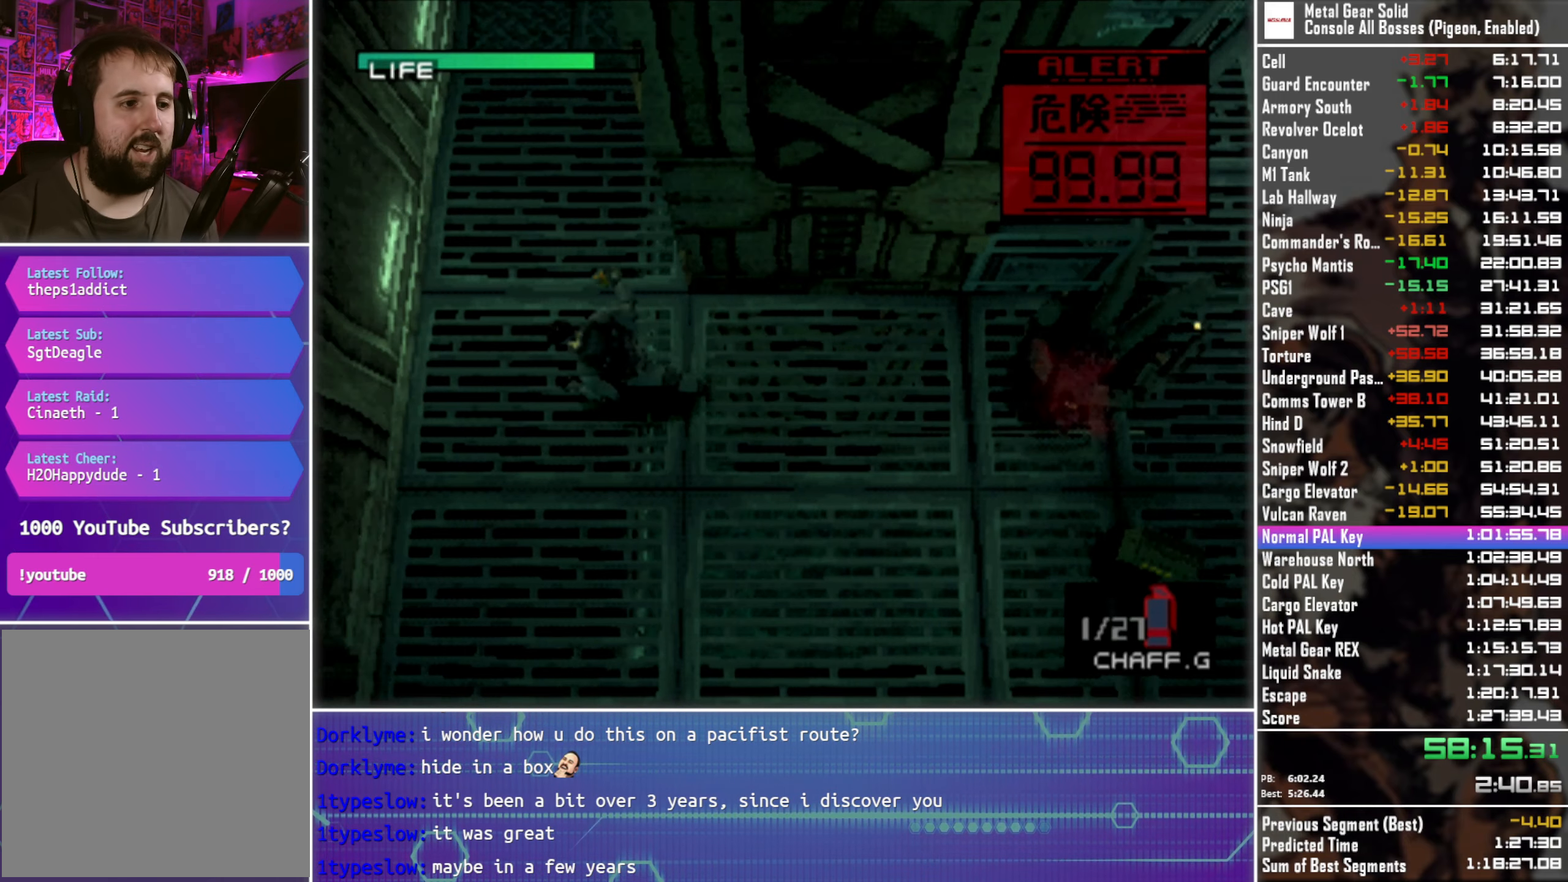
{"buttons": ["DPAD_UP"], "left_stick": "center", "right_stick": "center", "events": [[250, "DPAD_RIGHT", "up"]]}
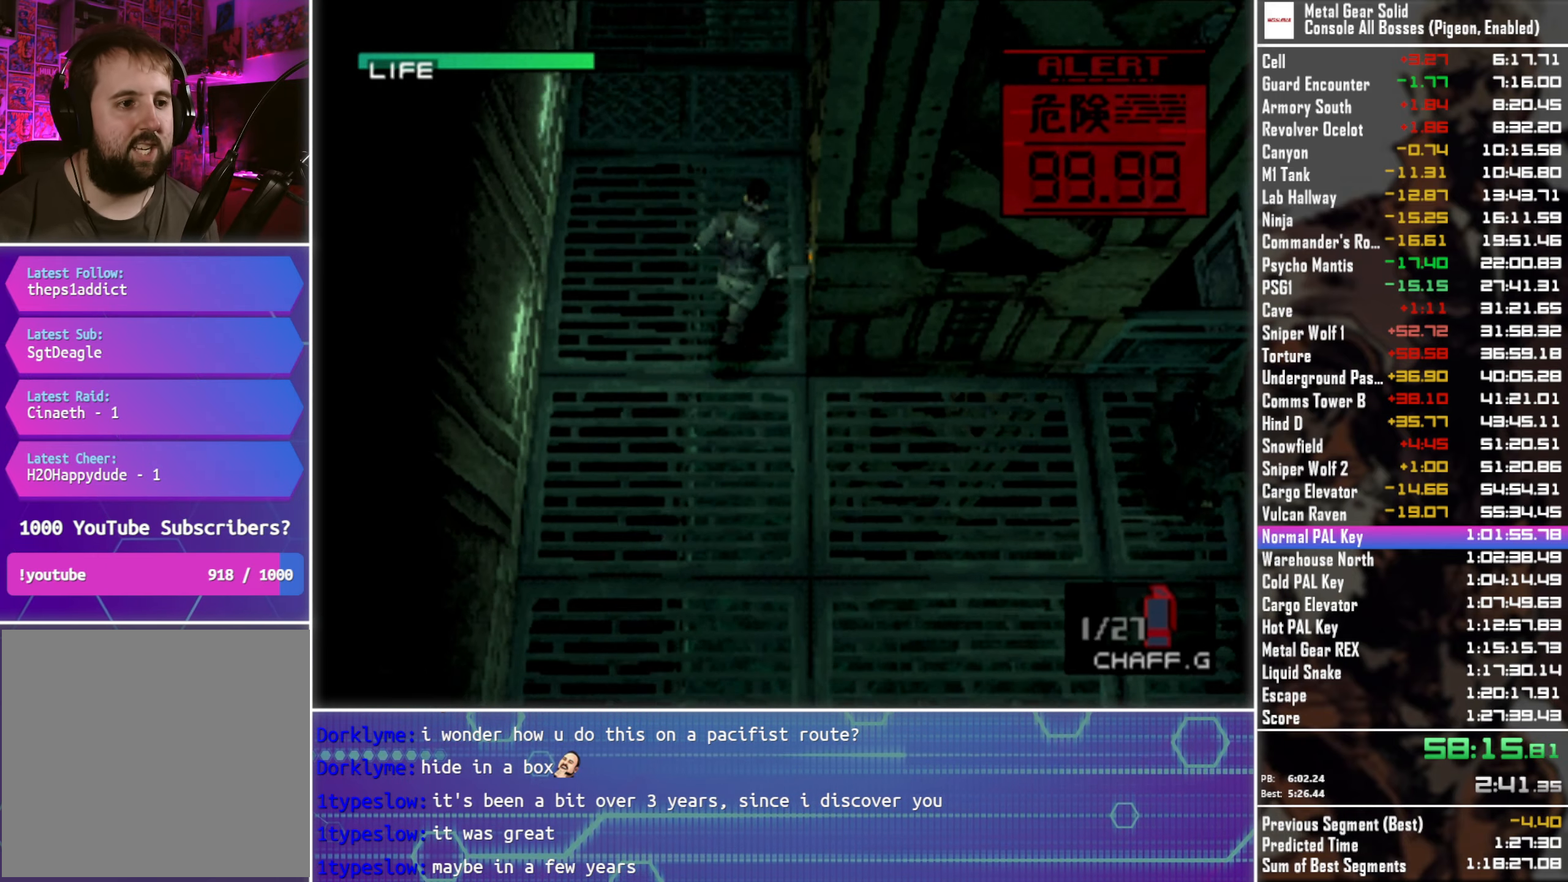
{"buttons": ["DPAD_UP"], "left_stick": "center", "right_stick": "center", "events": []}
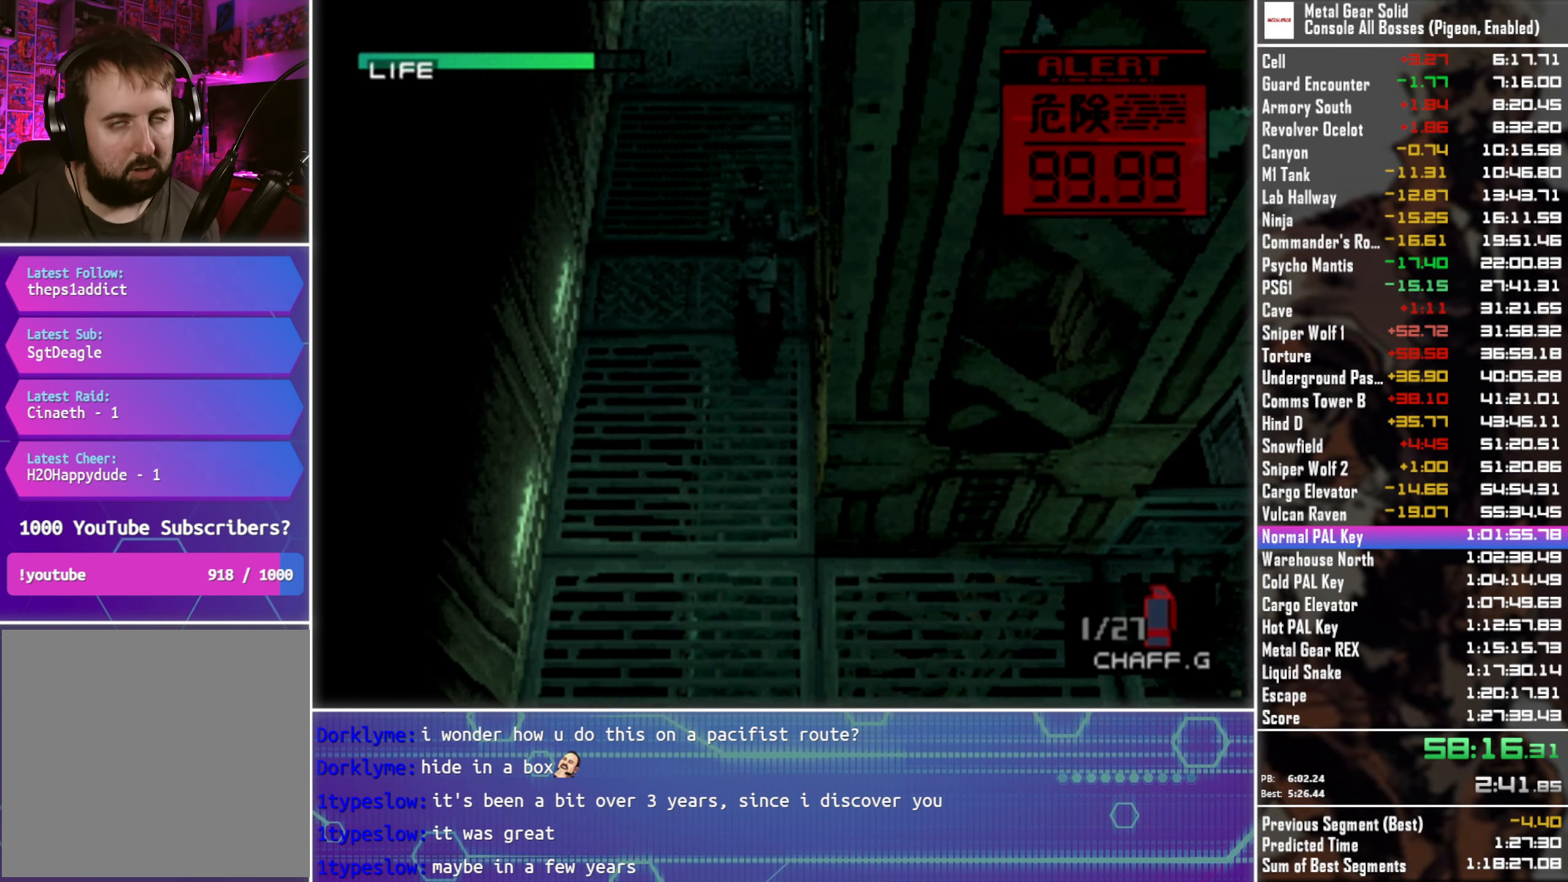
{"buttons": ["DPAD_UP"], "left_stick": "center", "right_stick": "center", "events": []}
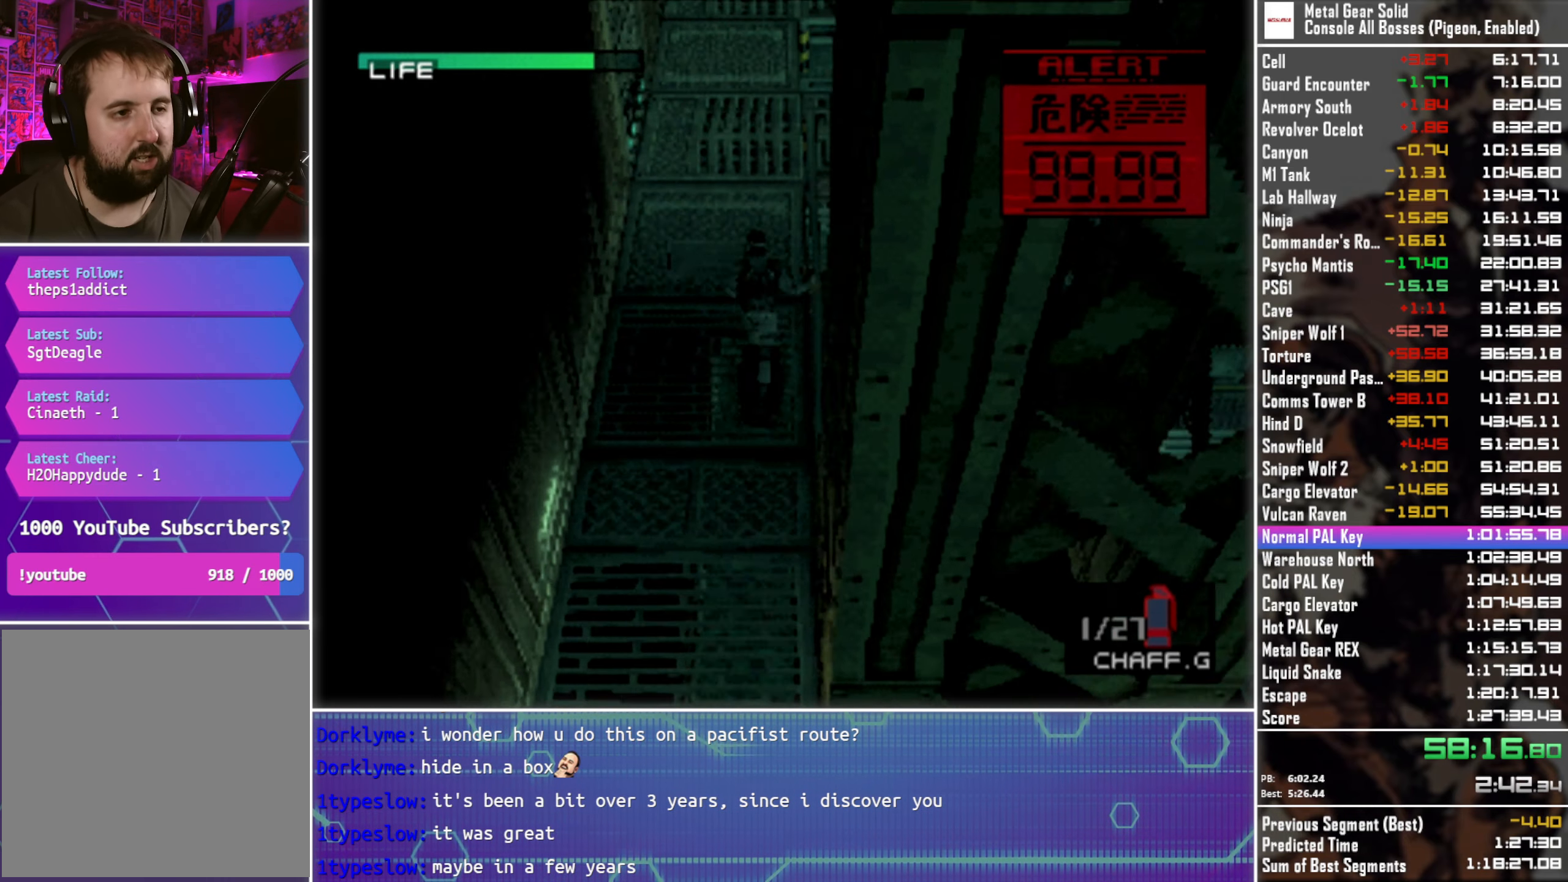
{"buttons": ["DPAD_UP"], "left_stick": "center", "right_stick": "center", "events": []}
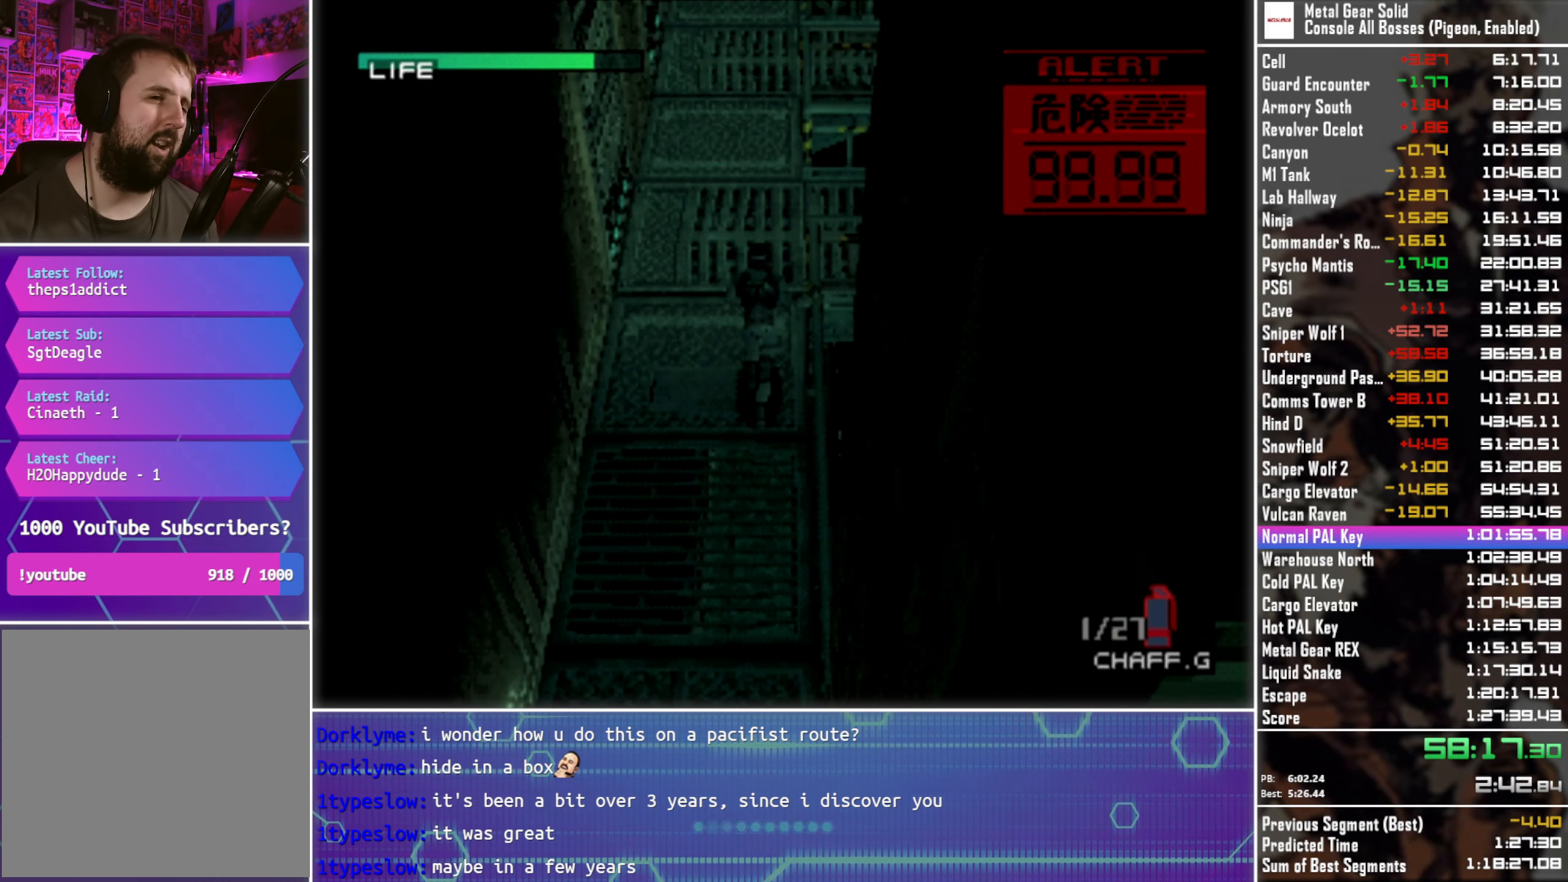
{"buttons": ["DPAD_UP"], "left_stick": "center", "right_stick": "center", "events": []}
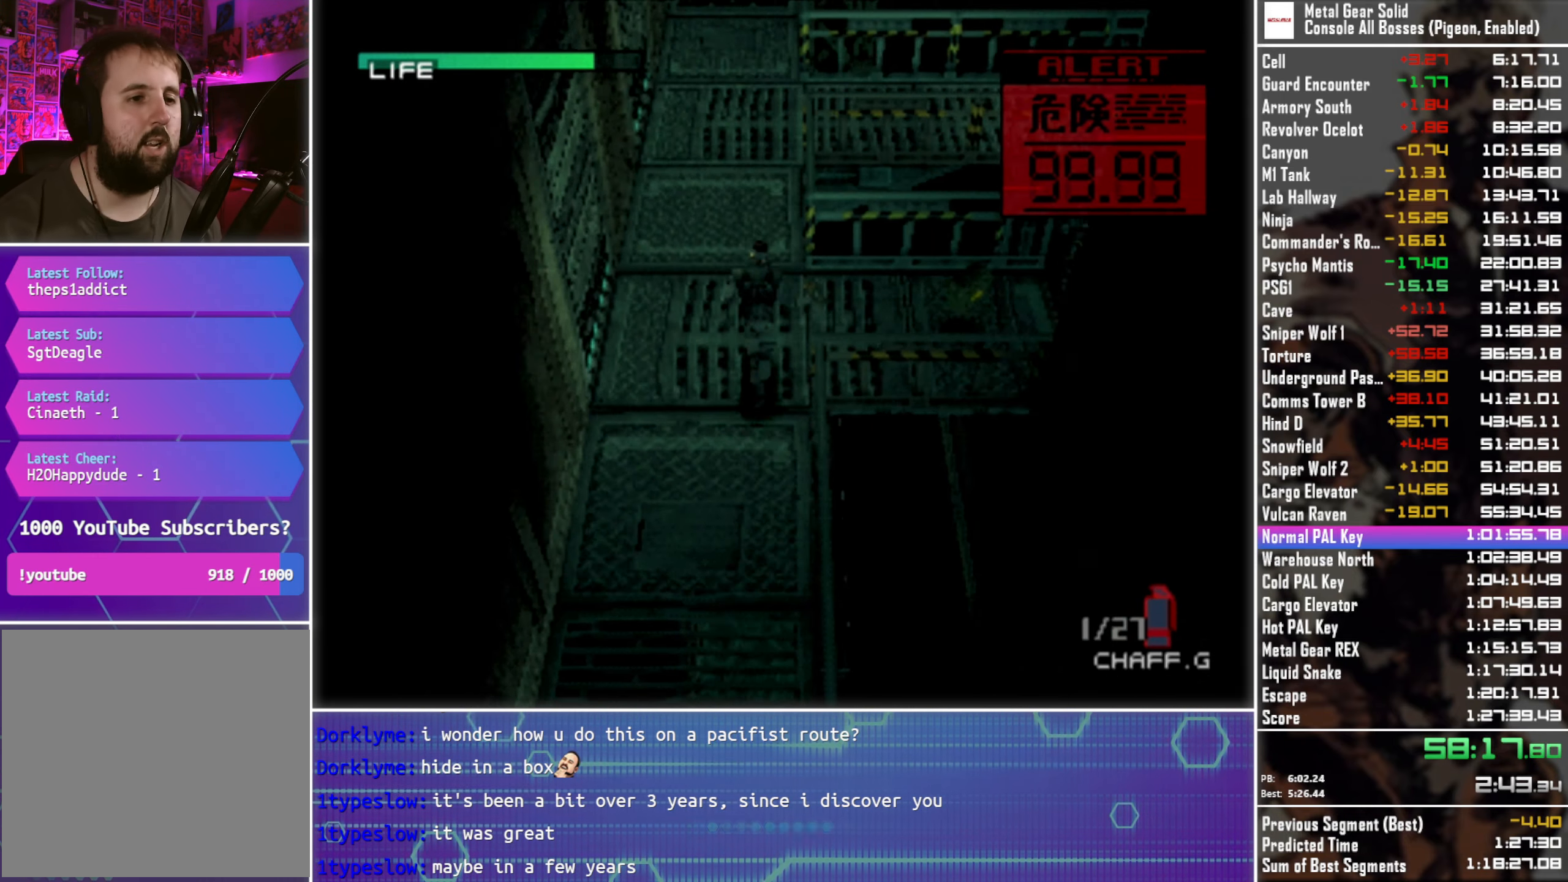
{"buttons": ["DPAD_UP"], "left_stick": "center", "right_stick": "center", "events": []}
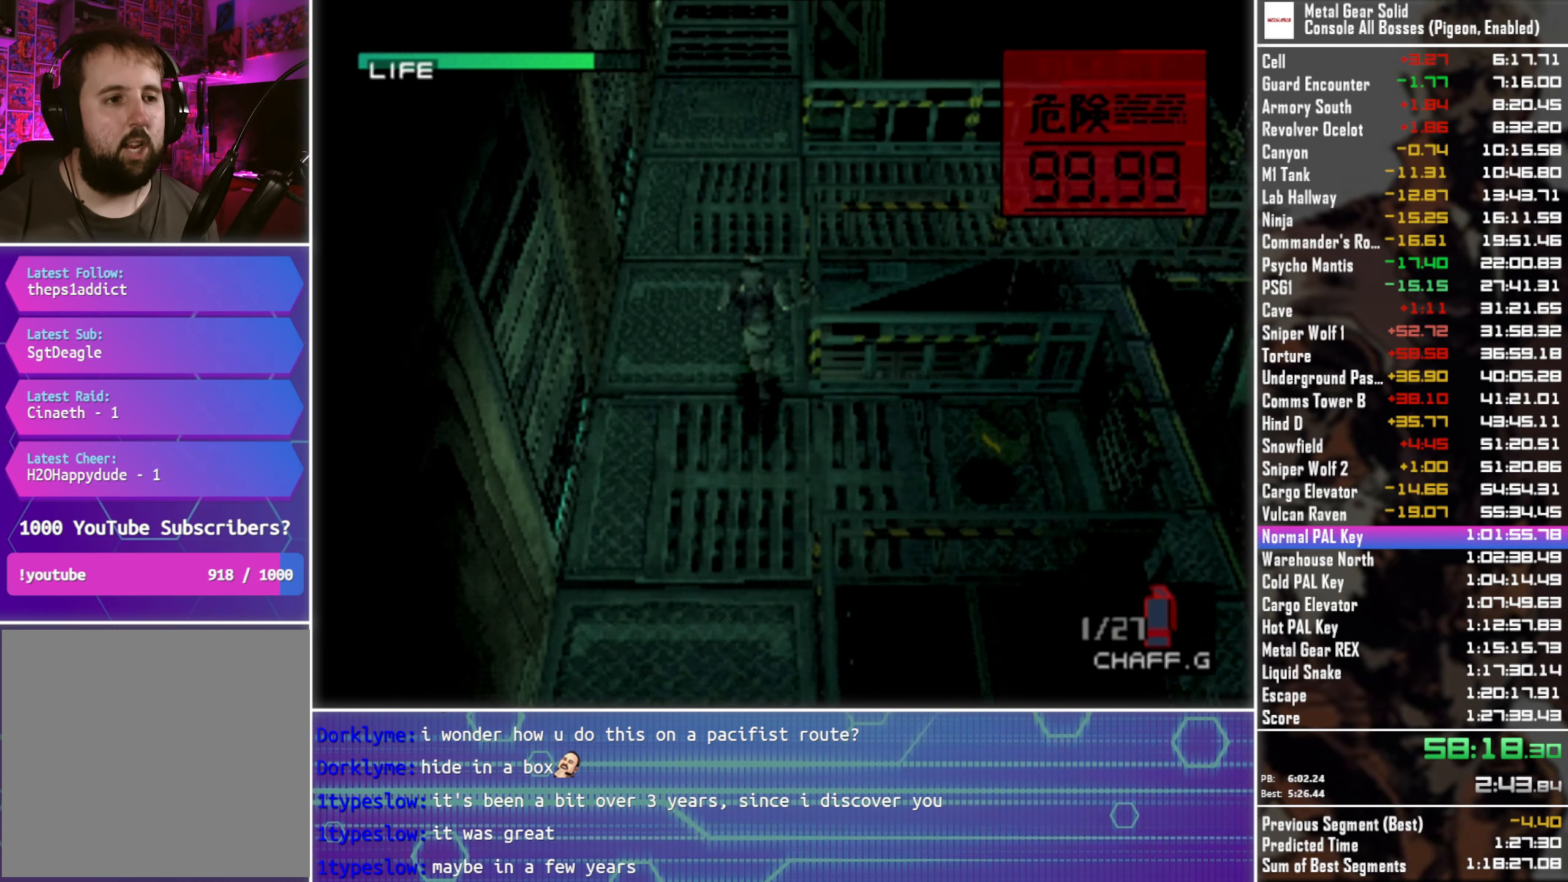
{"buttons": ["DPAD_UP"], "left_stick": "center", "right_stick": "center", "events": []}
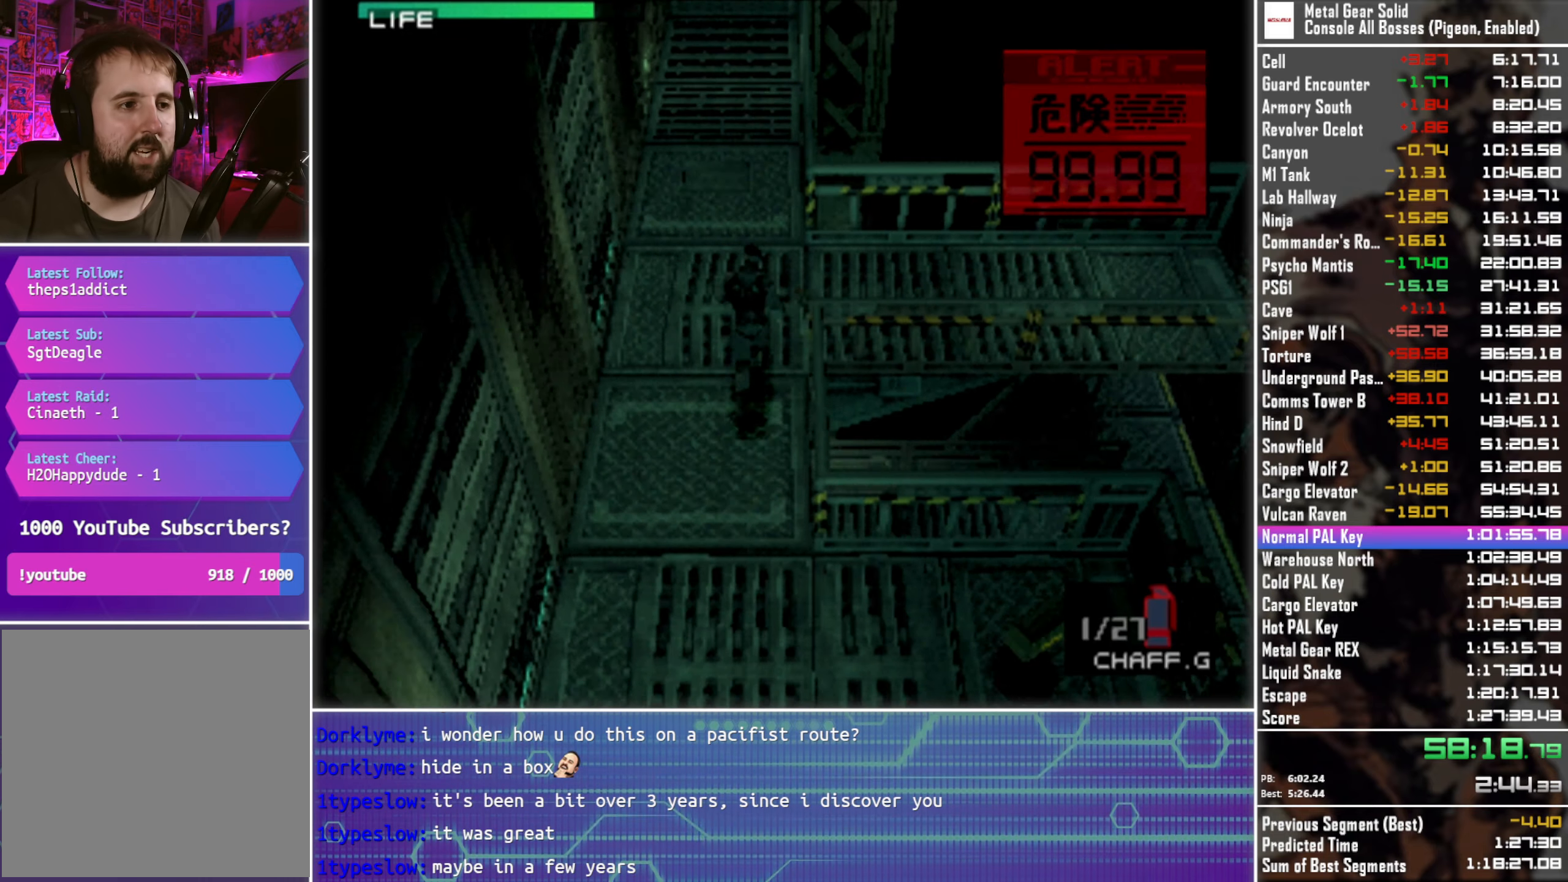
{"buttons": ["DPAD_UP"], "left_stick": "center", "right_stick": "center", "events": []}
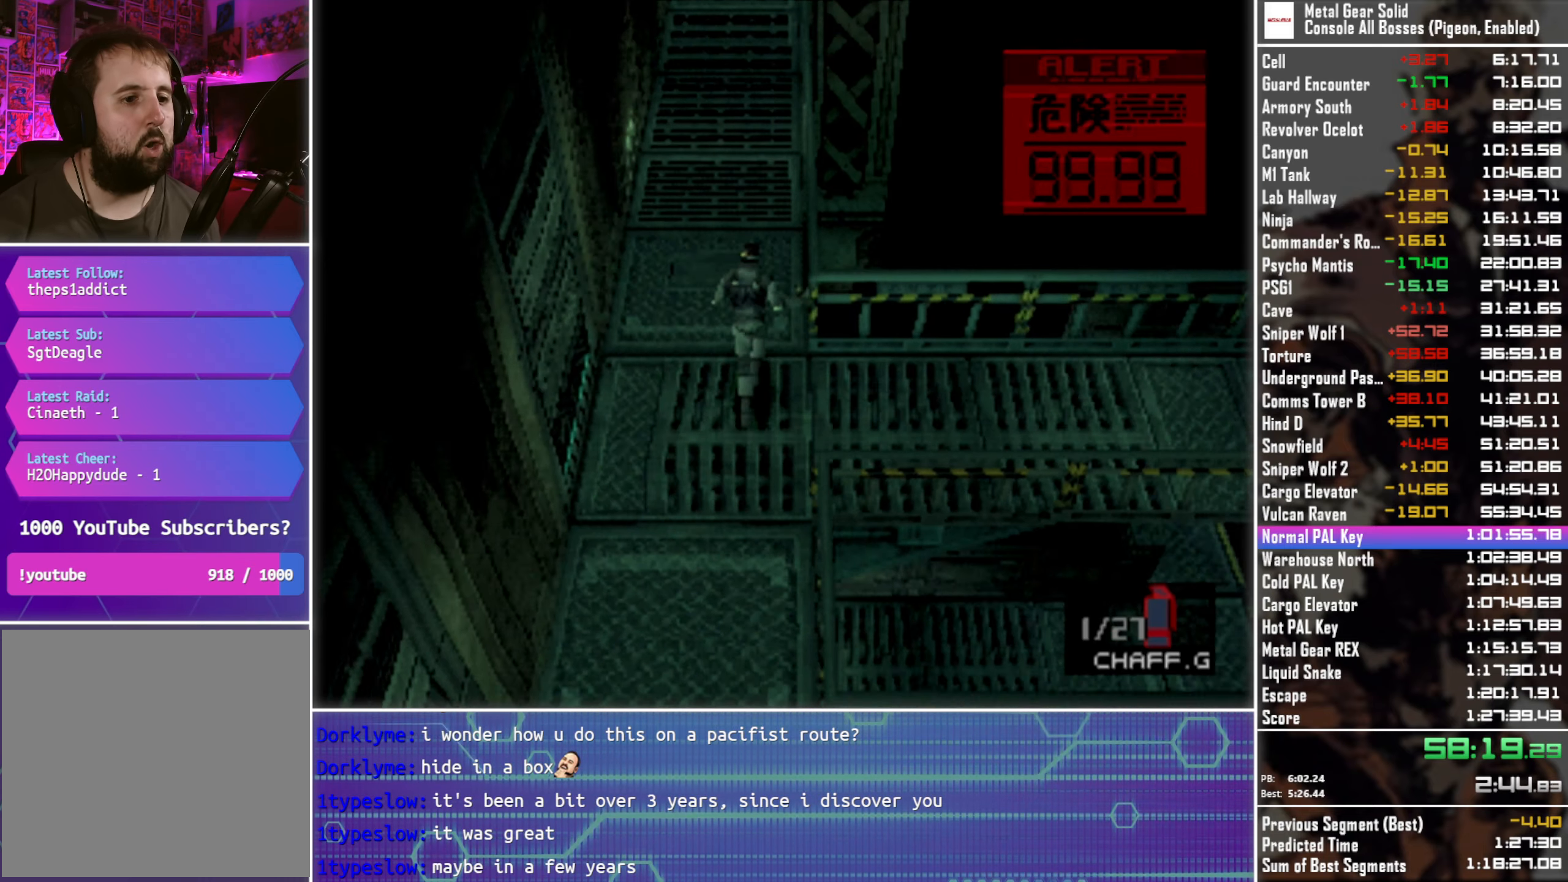
{"buttons": ["DPAD_UP"], "left_stick": "center", "right_stick": "center", "events": []}
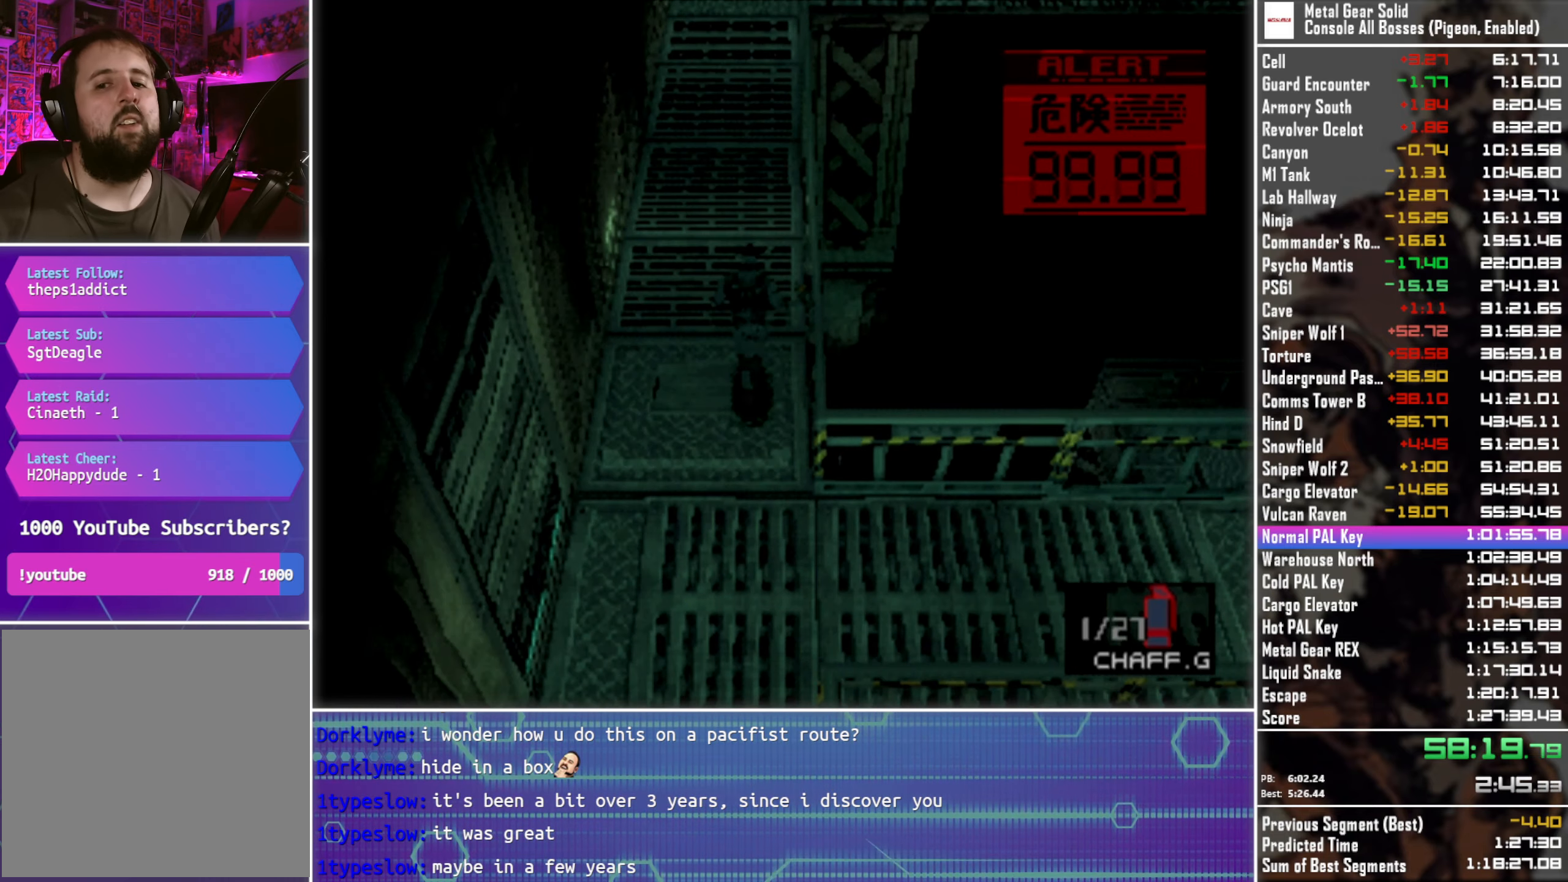
{"buttons": ["DPAD_UP"], "left_stick": "center", "right_stick": "center", "events": []}
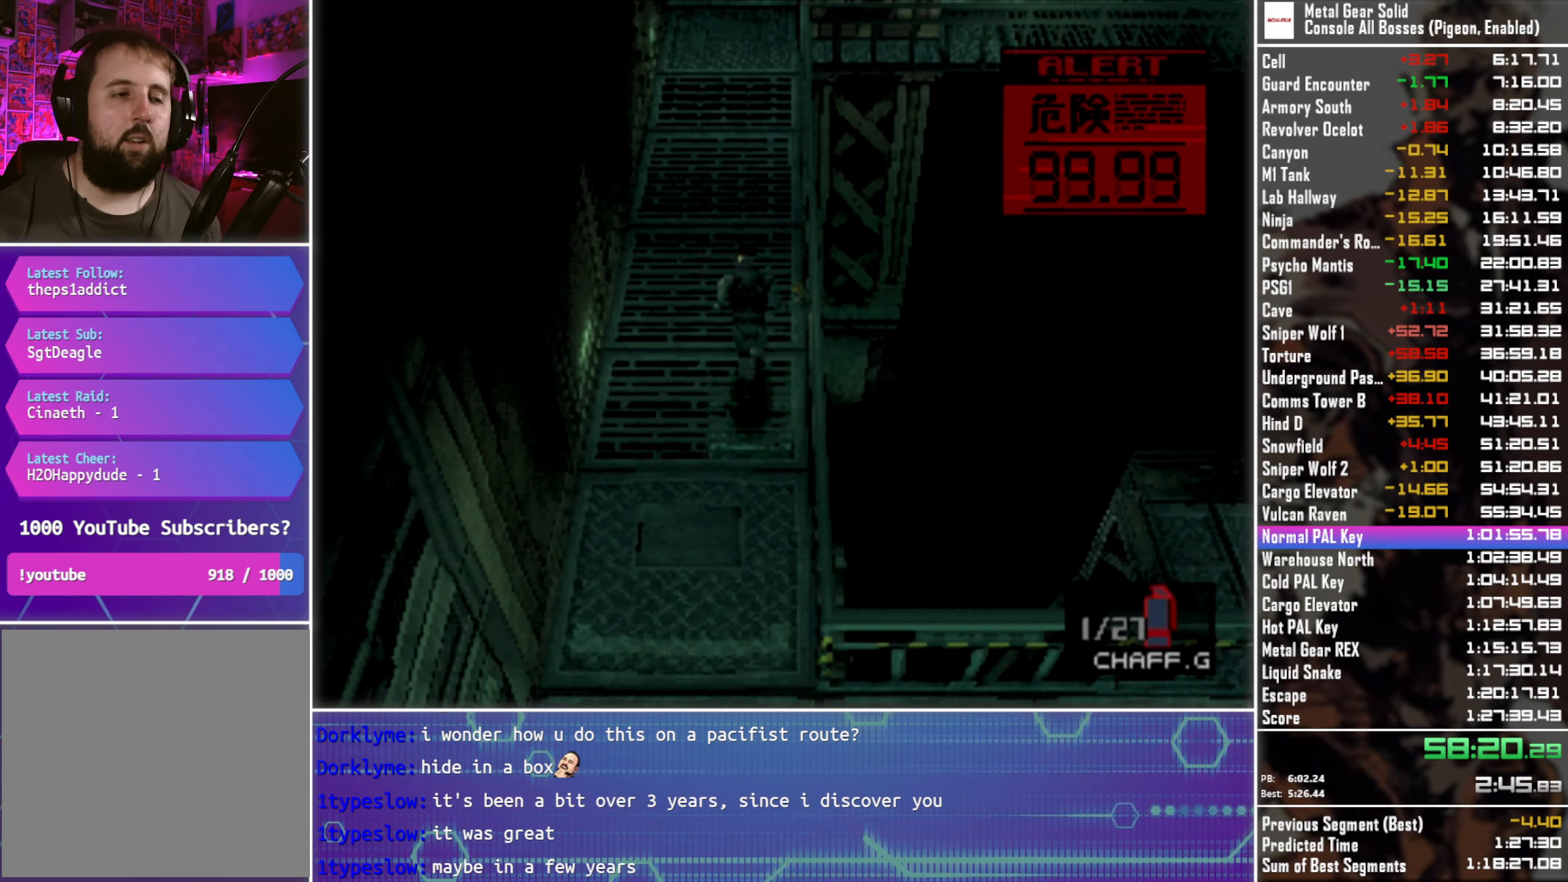
{"buttons": ["DPAD_UP"], "left_stick": "center", "right_stick": "center", "events": []}
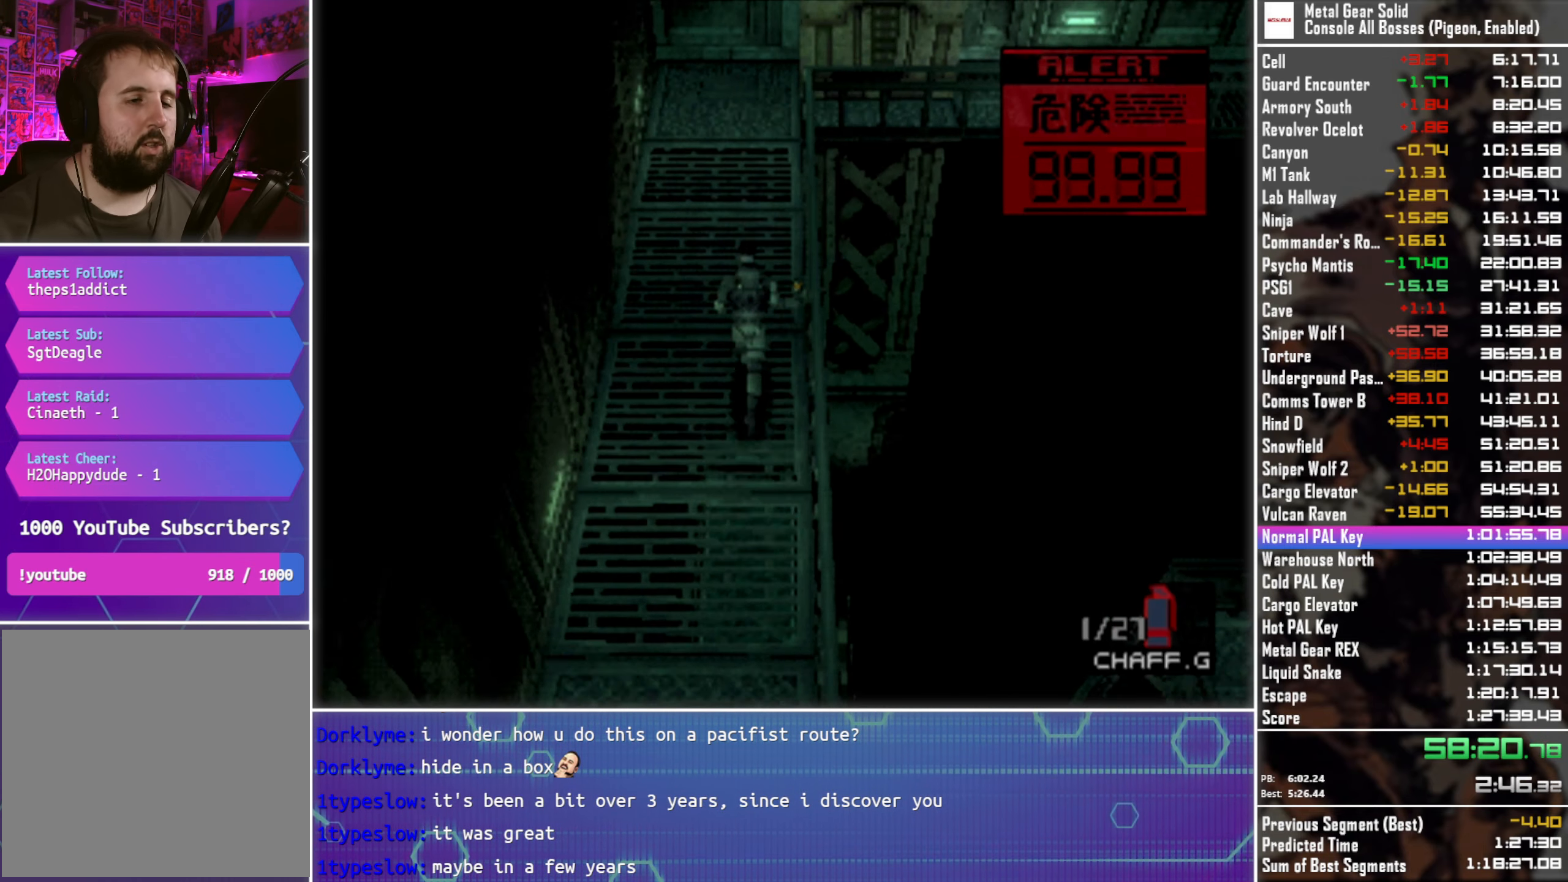
{"buttons": ["DPAD_UP"], "left_stick": "center", "right_stick": "center", "events": []}